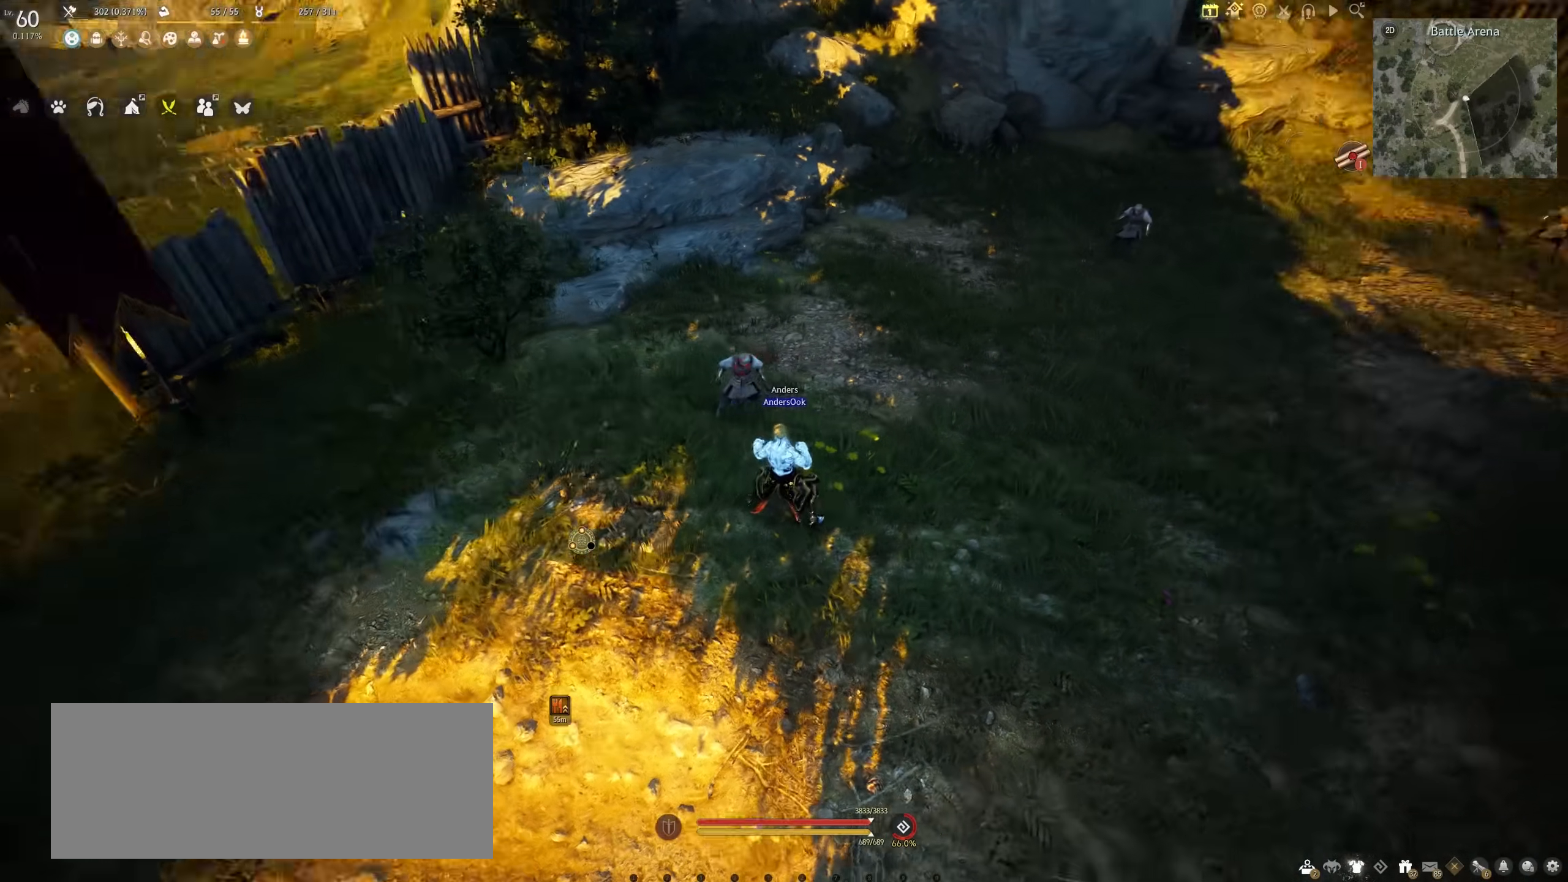
Gameplay with keyboard and mouse; each line is a JSON object with the keys and mouse buttons held at the frame after it. "events" lists presses ("down") and releases ("up") of "a", "c", "d", "e", "f", "q", "s", "shift", "space", "tab", "w", "x", "z", "mouse_left" and "mouse_right" between this image and that frame as [ms after this image, input, new state], when the widget could be followed in between. "mouse_left", "mouse_right" = the "left", "right" buttons of the "mouse" list. No other keys are recorded. Mouse movement is not recorded.
{"keys": [], "mouse": ["right"], "events": [[50, "d", "down"], [67, "mouse_right", "down"], [350, "d", "up"]]}
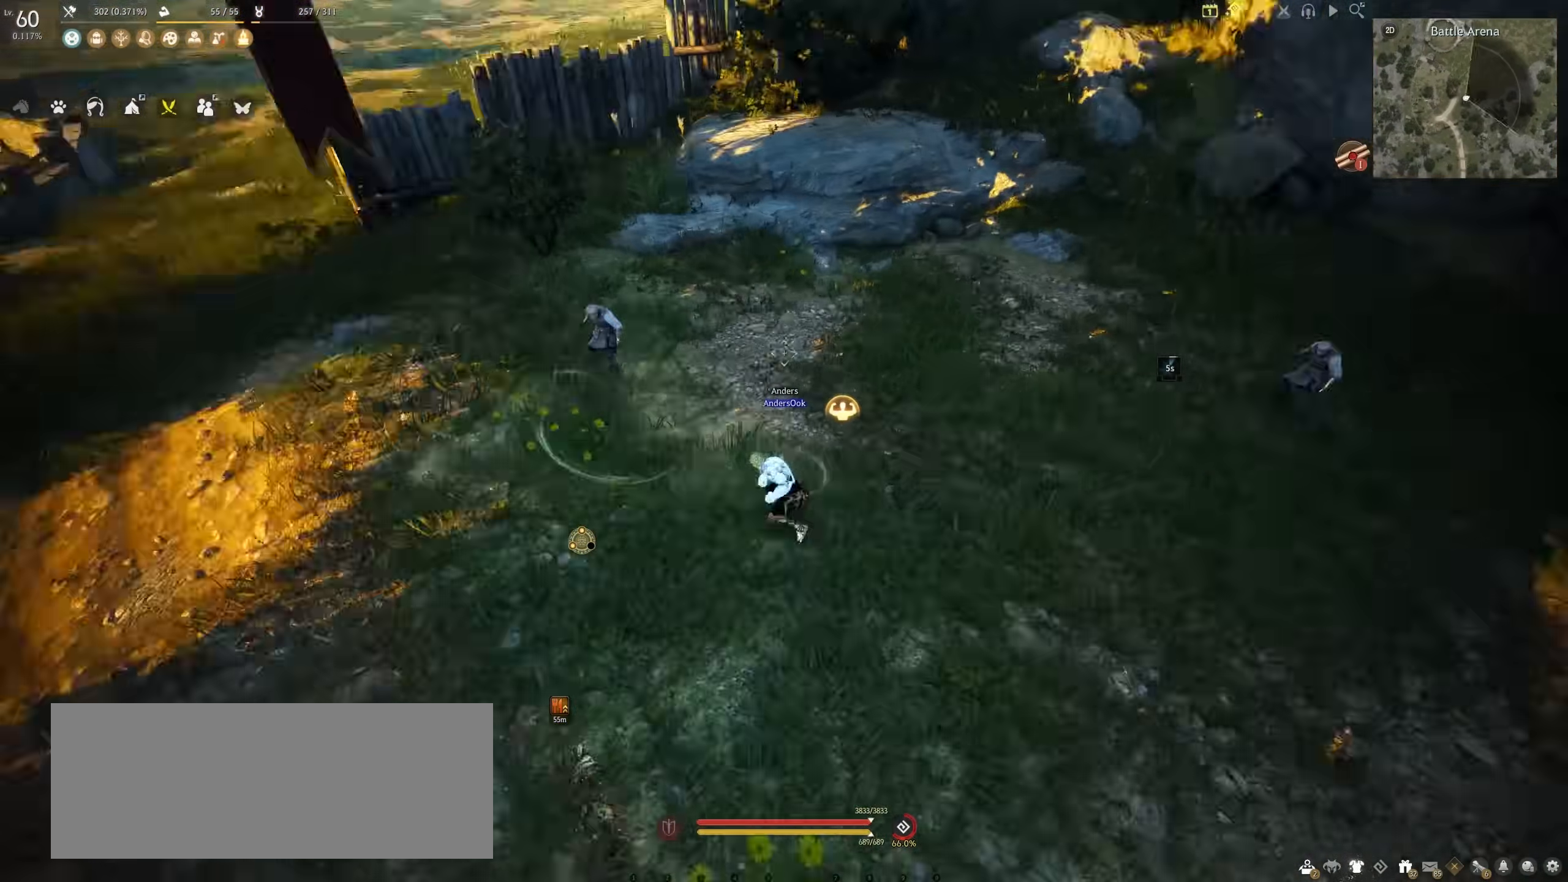
{"keys": [], "mouse": ["right"], "events": [[17, "a", "down"], [383, "a", "up"]]}
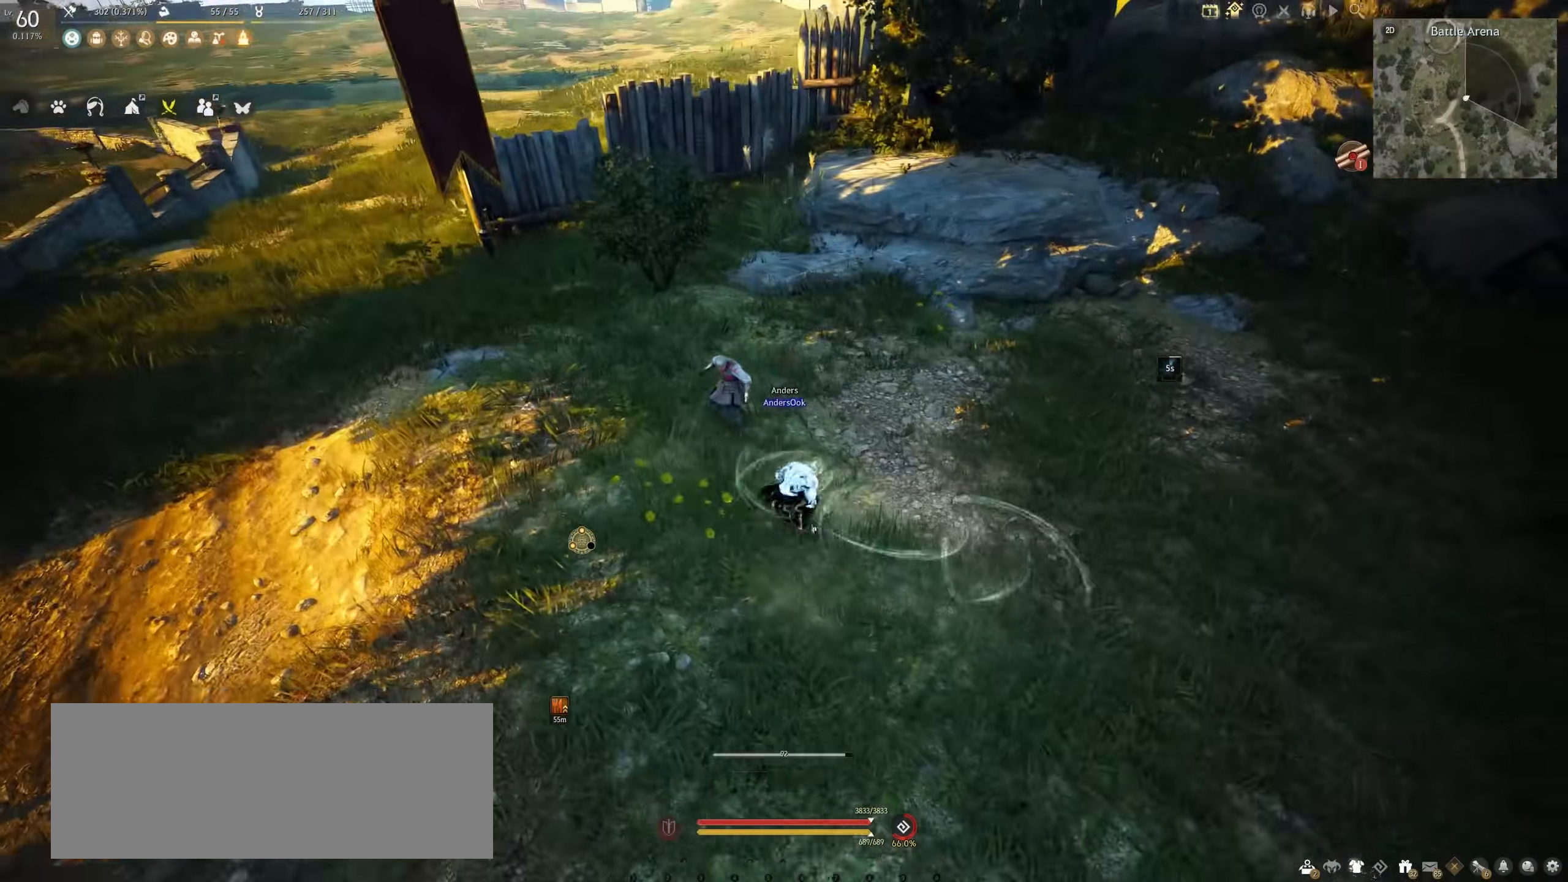
{"keys": [], "mouse": [], "events": [[167, "mouse_right", "up"]]}
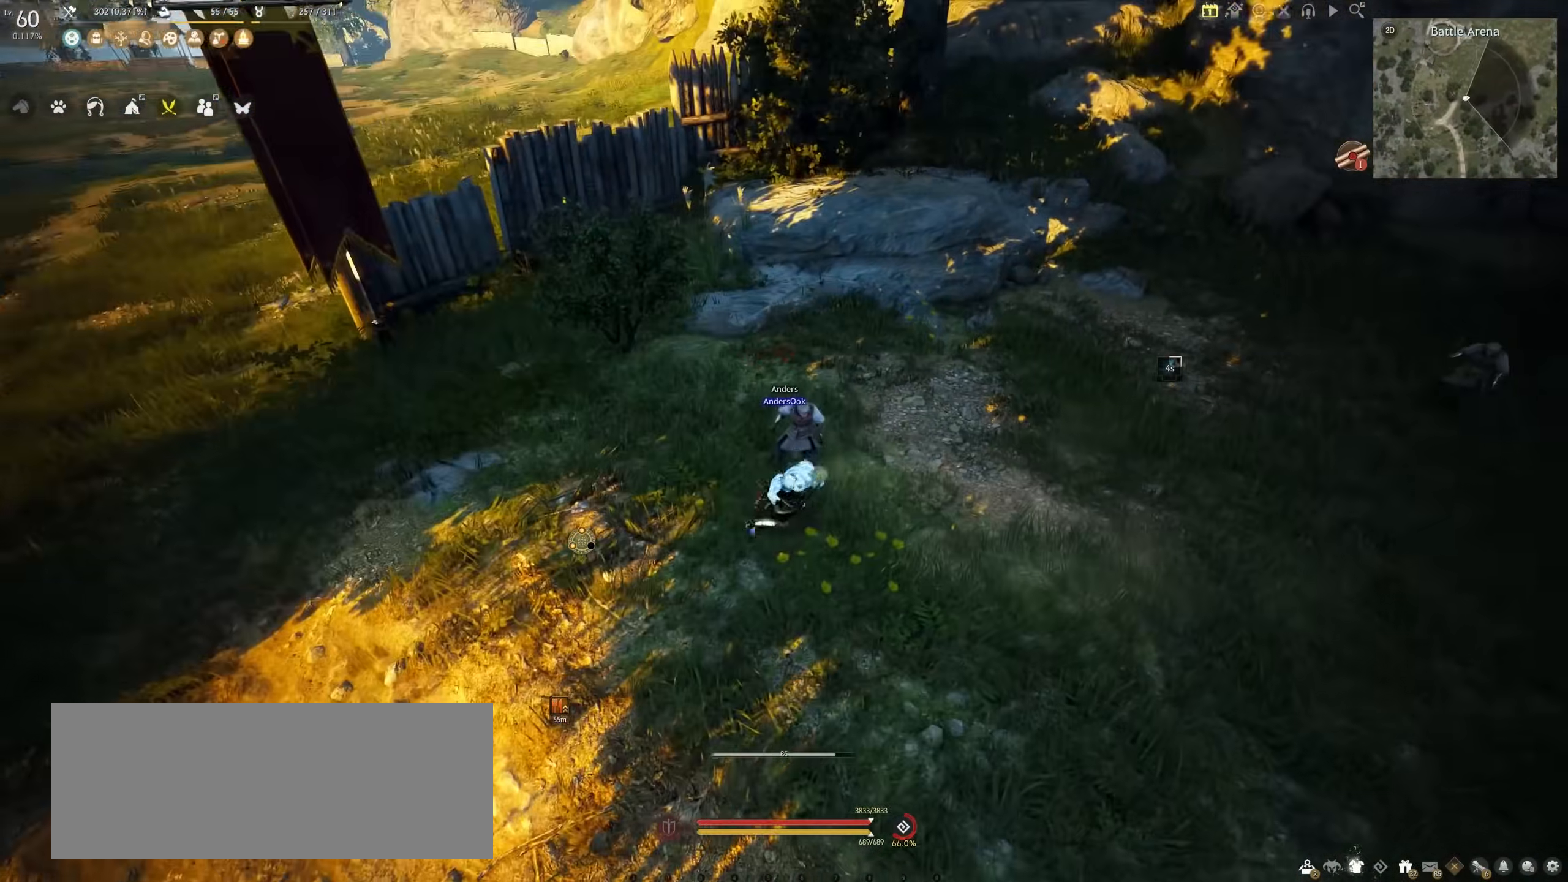
{"keys": [], "mouse": [], "events": []}
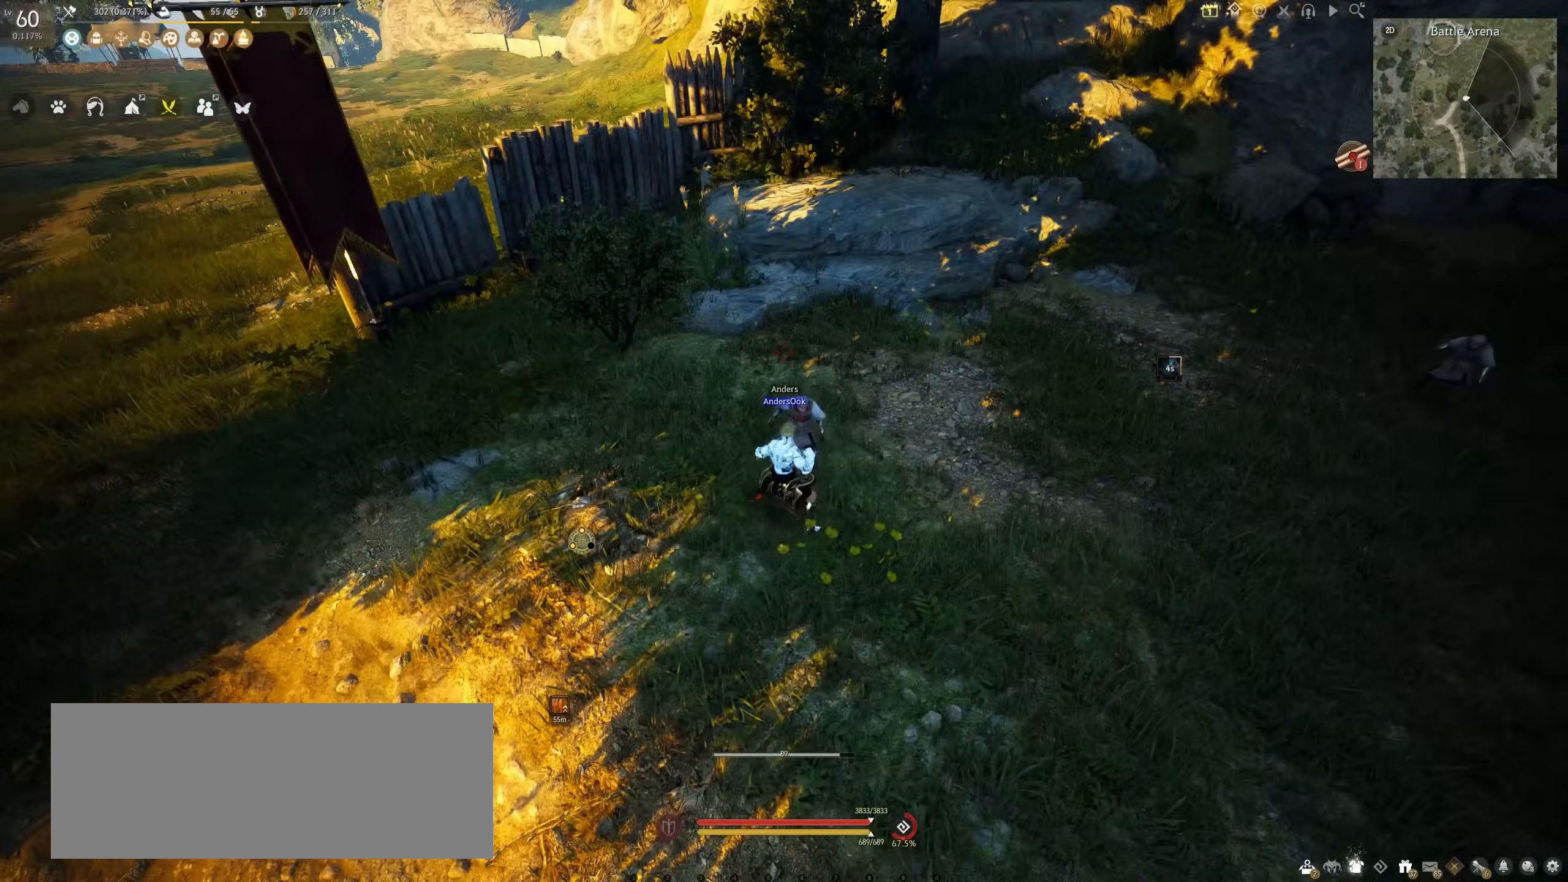
{"keys": ["shift"], "mouse": [], "events": [[183, "shift", "down"]]}
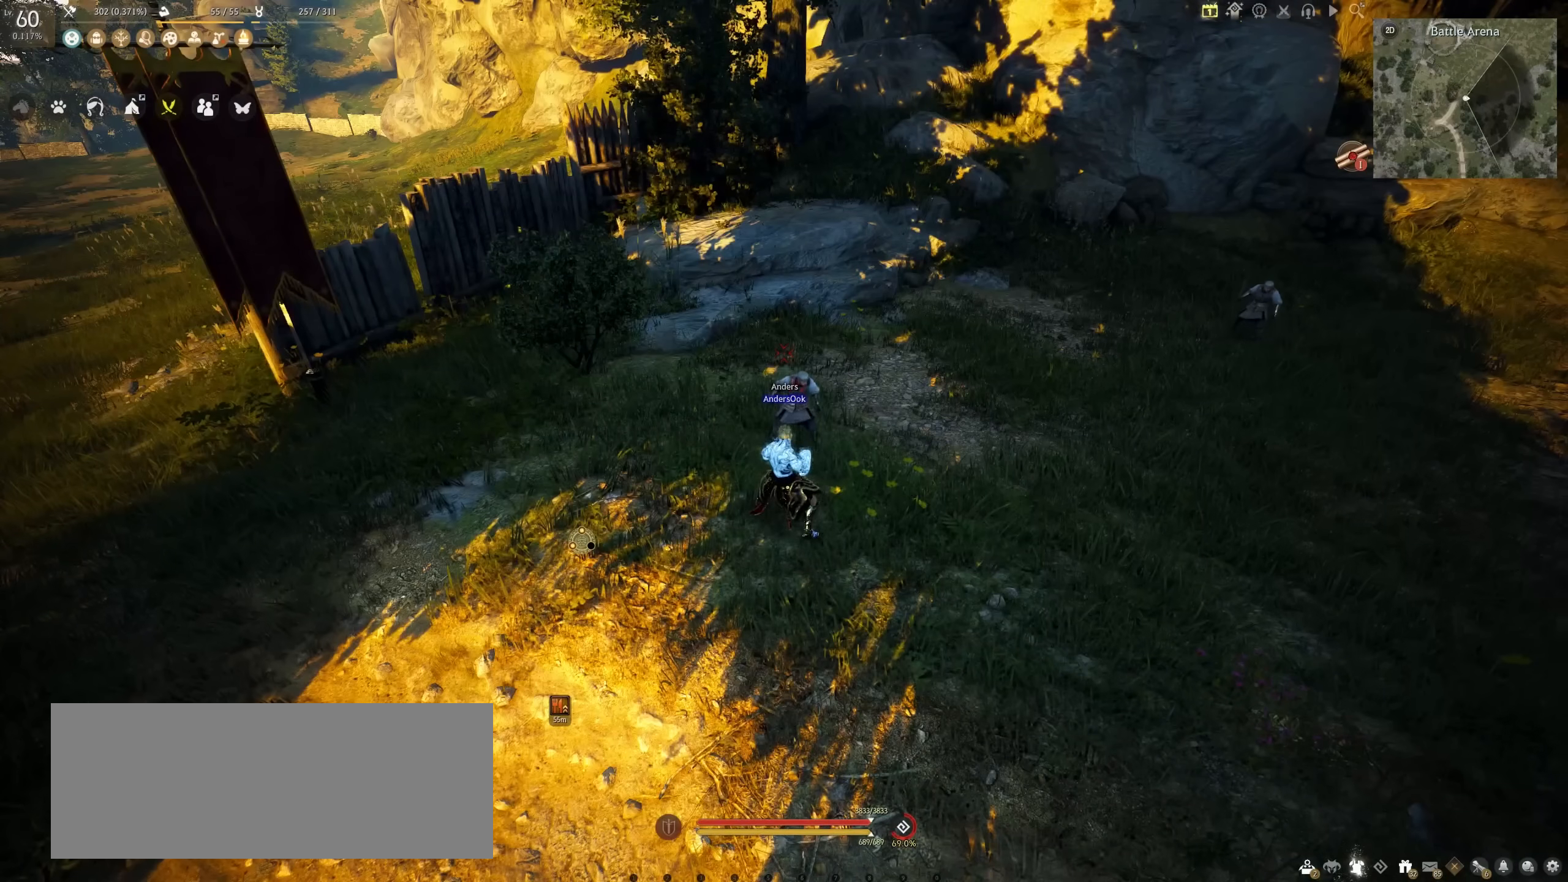
{"keys": ["f"], "mouse": [], "events": [[83, "f", "down"], [250, "shift", "up"]]}
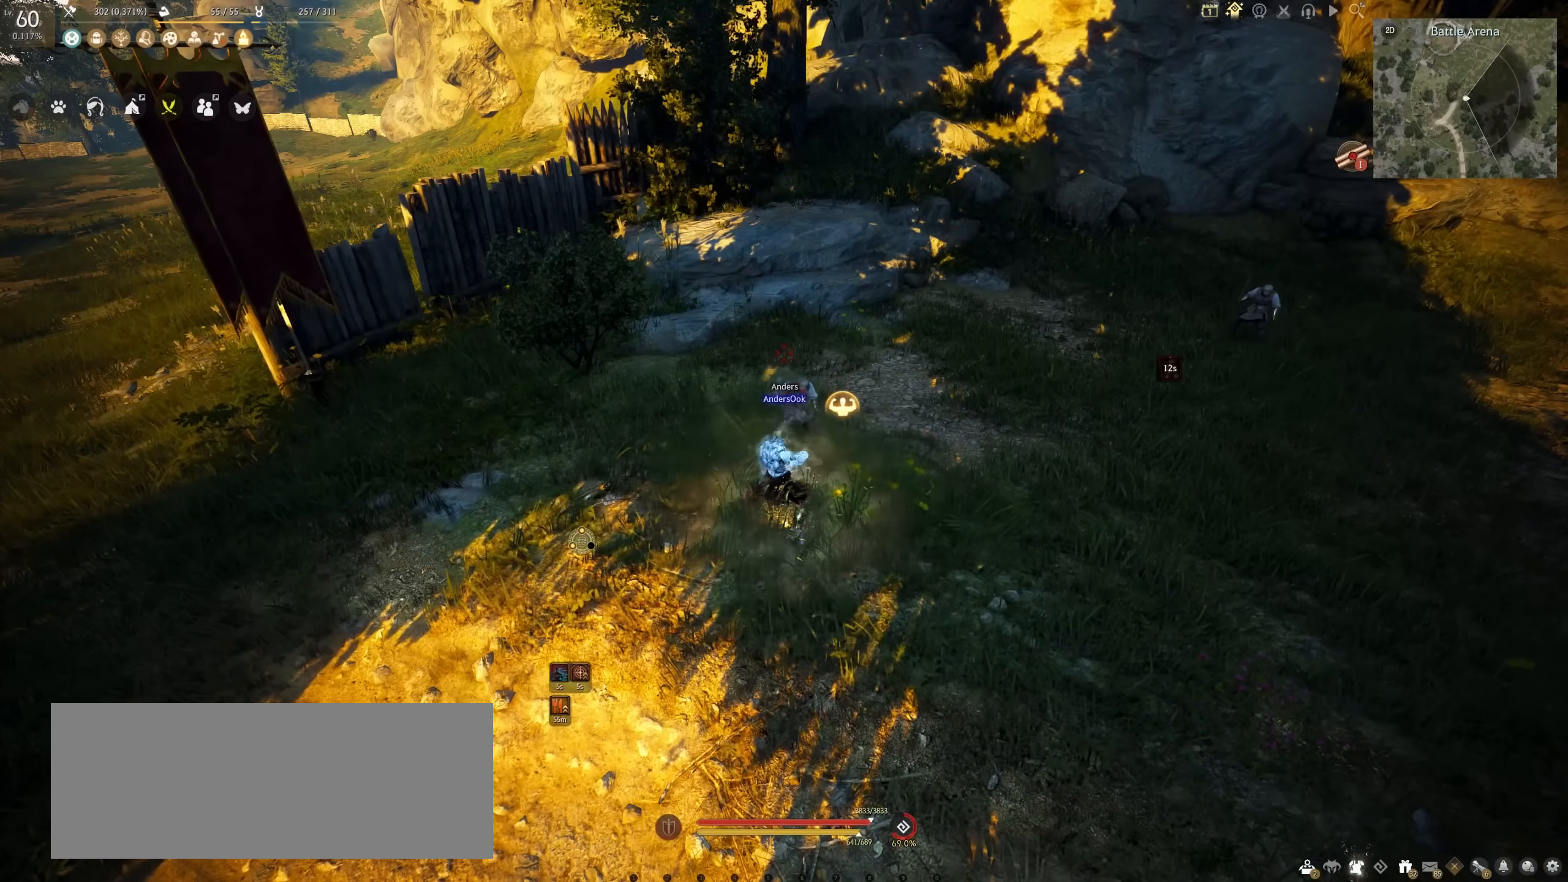
{"keys": ["f"], "mouse": [], "events": []}
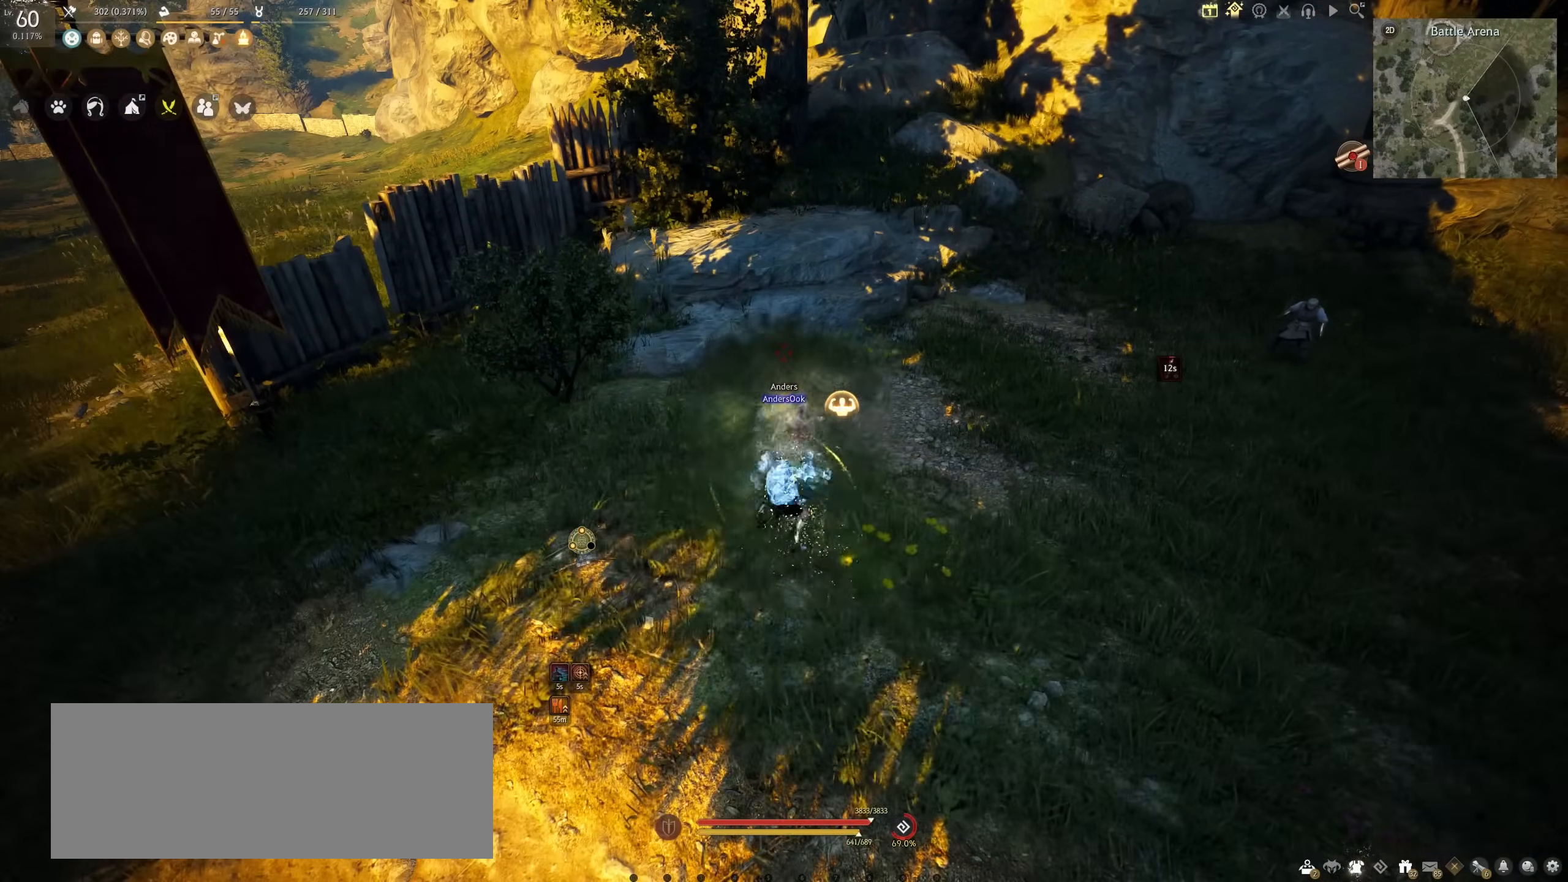
{"keys": ["f"], "mouse": [], "events": []}
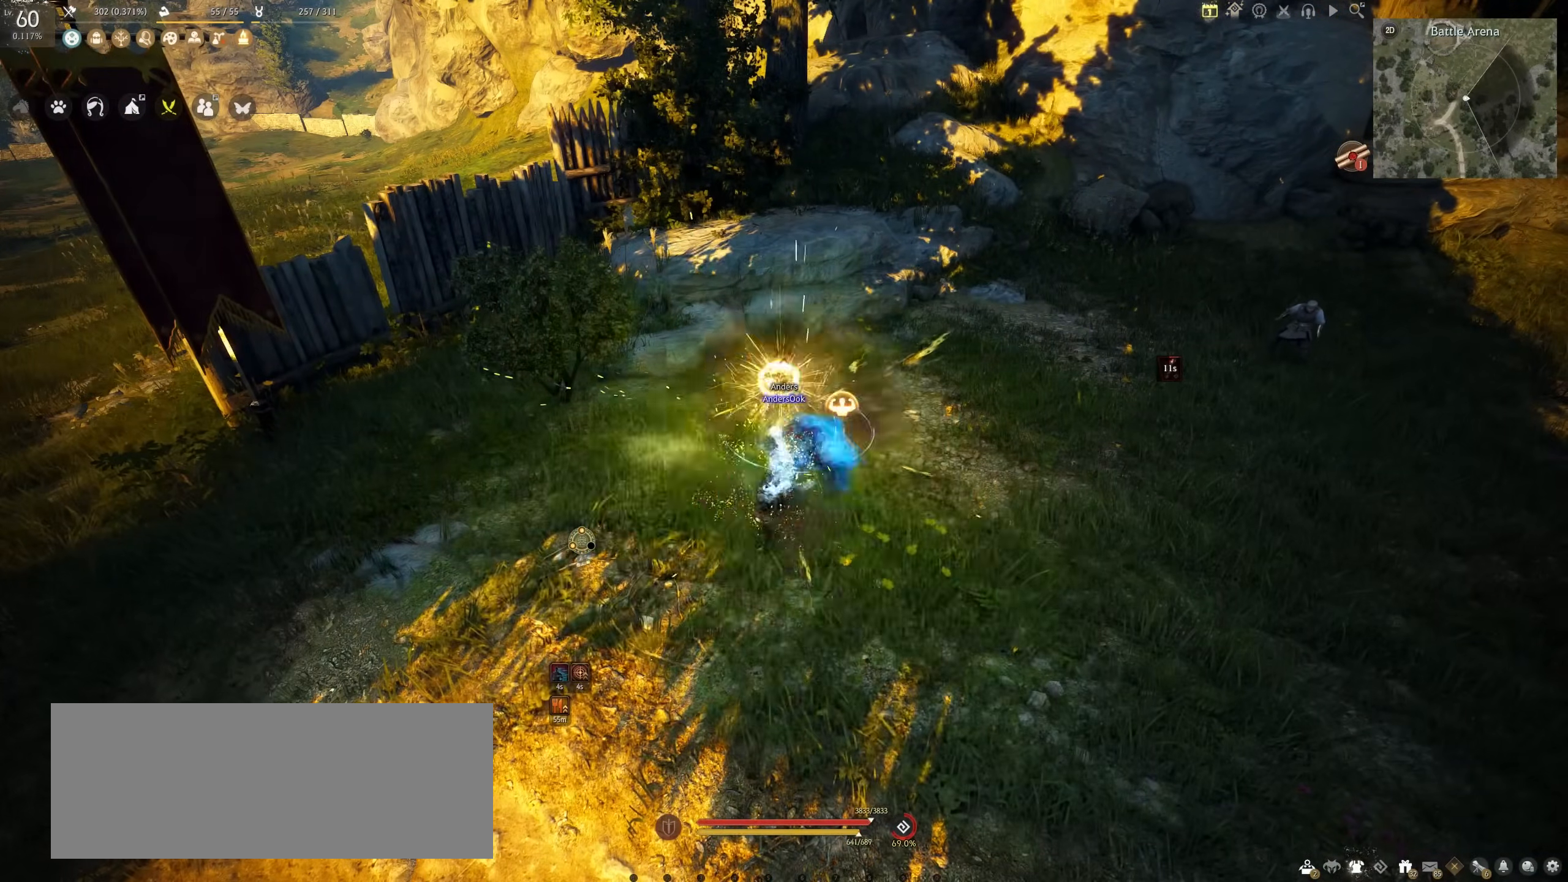
{"keys": ["f"], "mouse": [], "events": []}
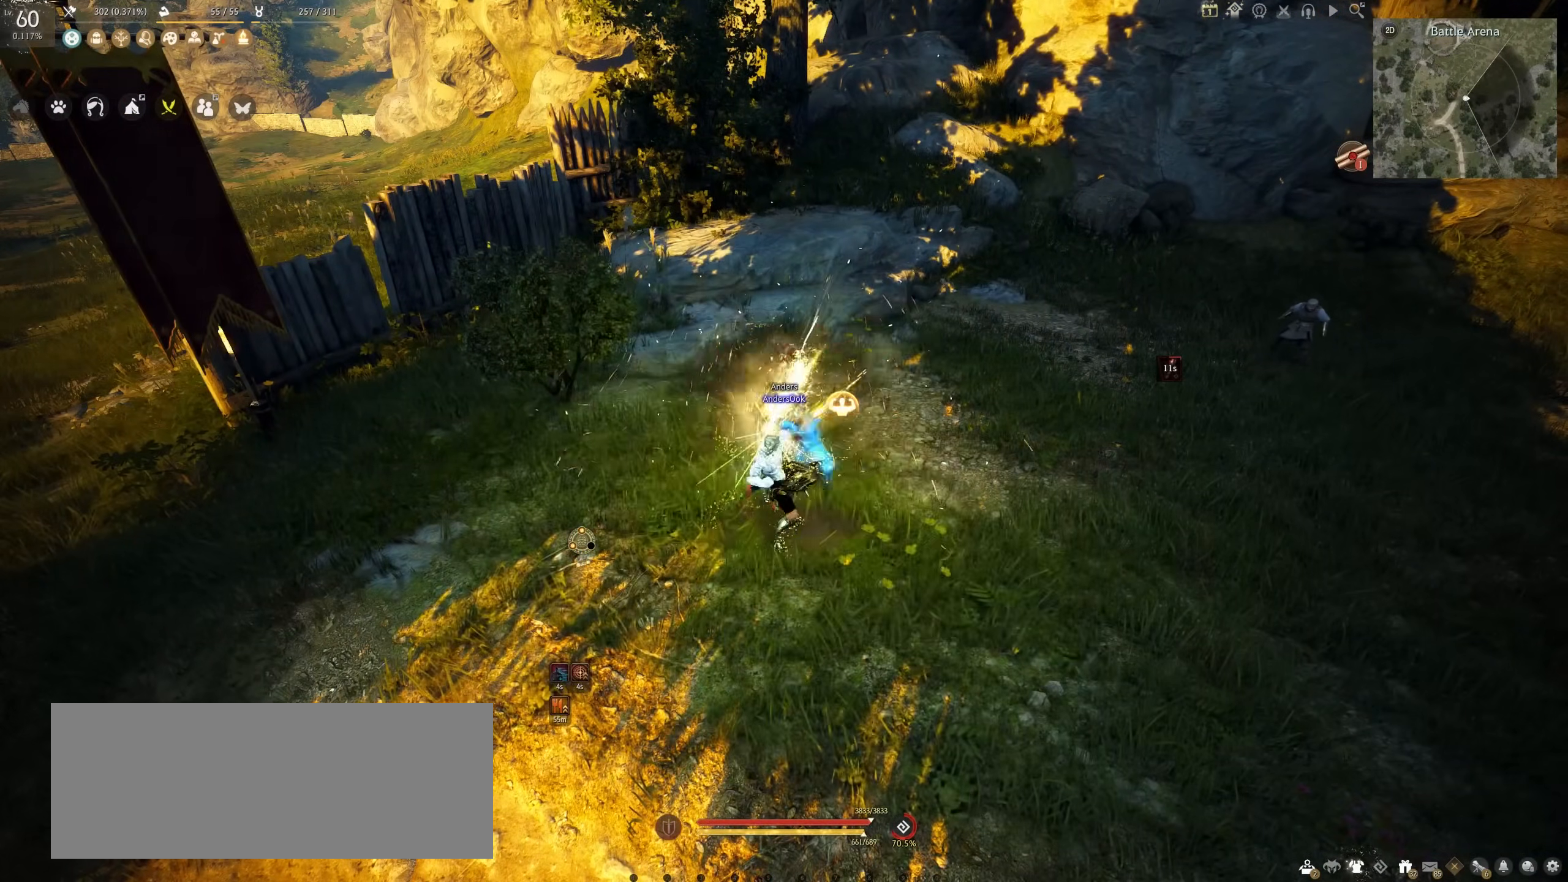
{"keys": [], "mouse": [], "events": [[417, "f", "up"]]}
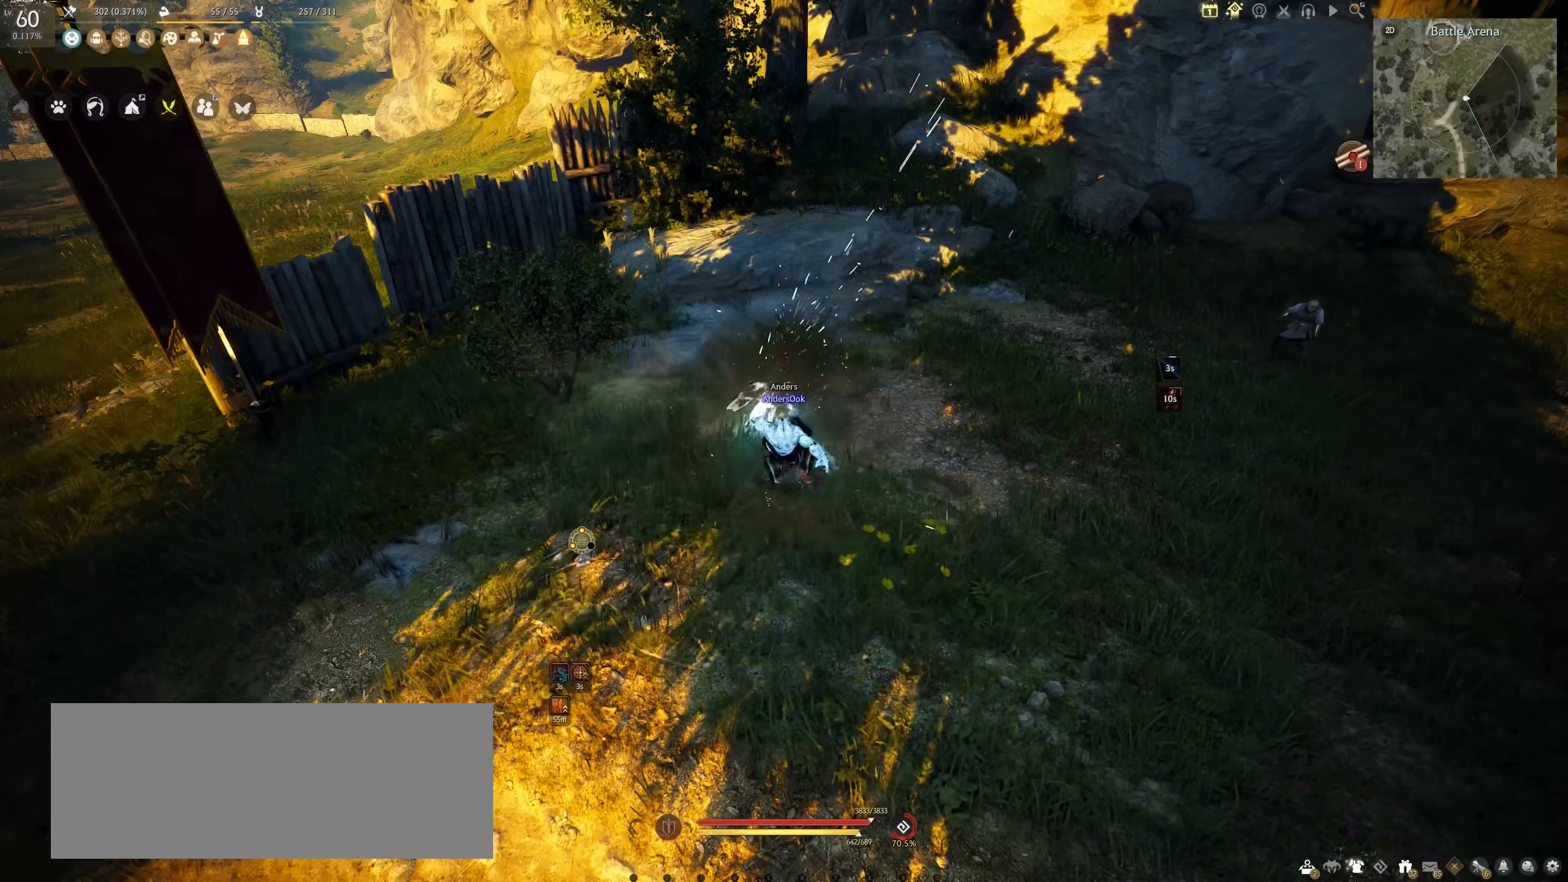
{"keys": [], "mouse": [], "events": []}
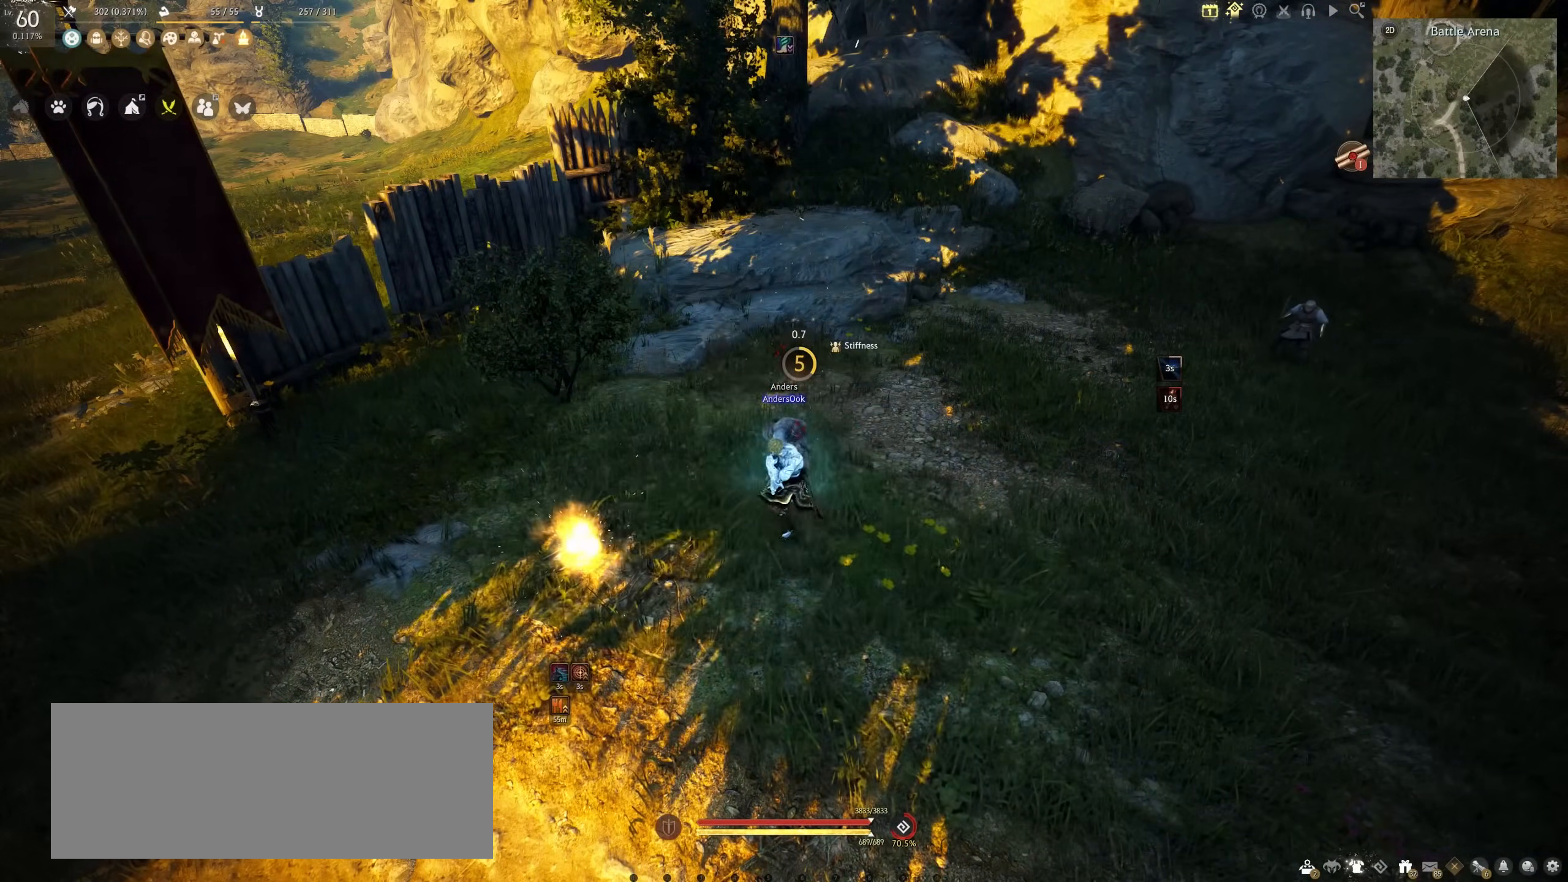
{"keys": [], "mouse": [], "events": []}
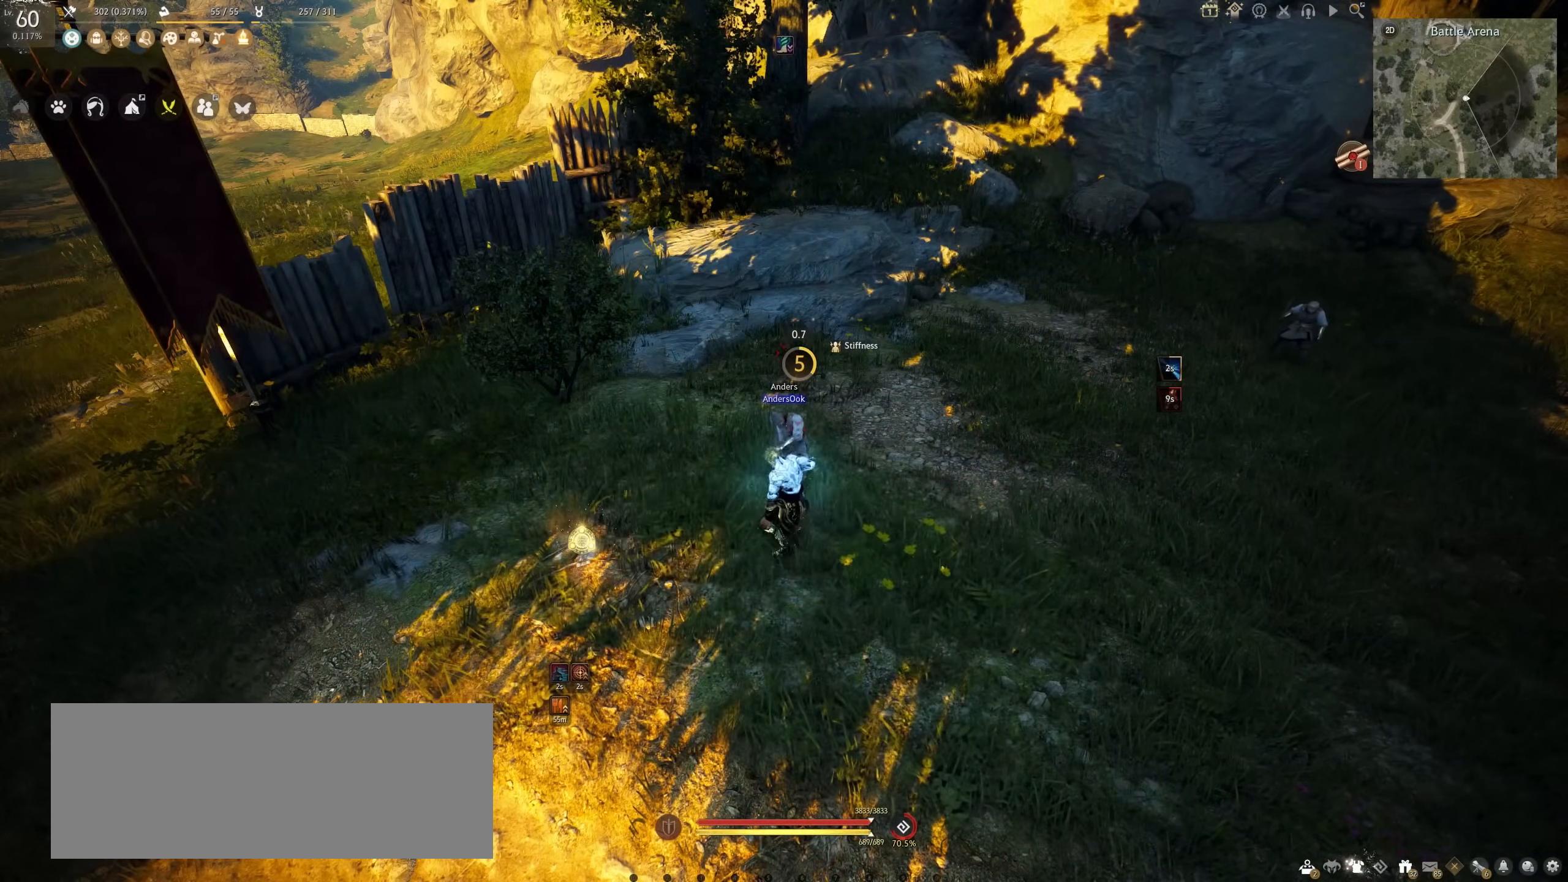
{"keys": [], "mouse": [], "events": []}
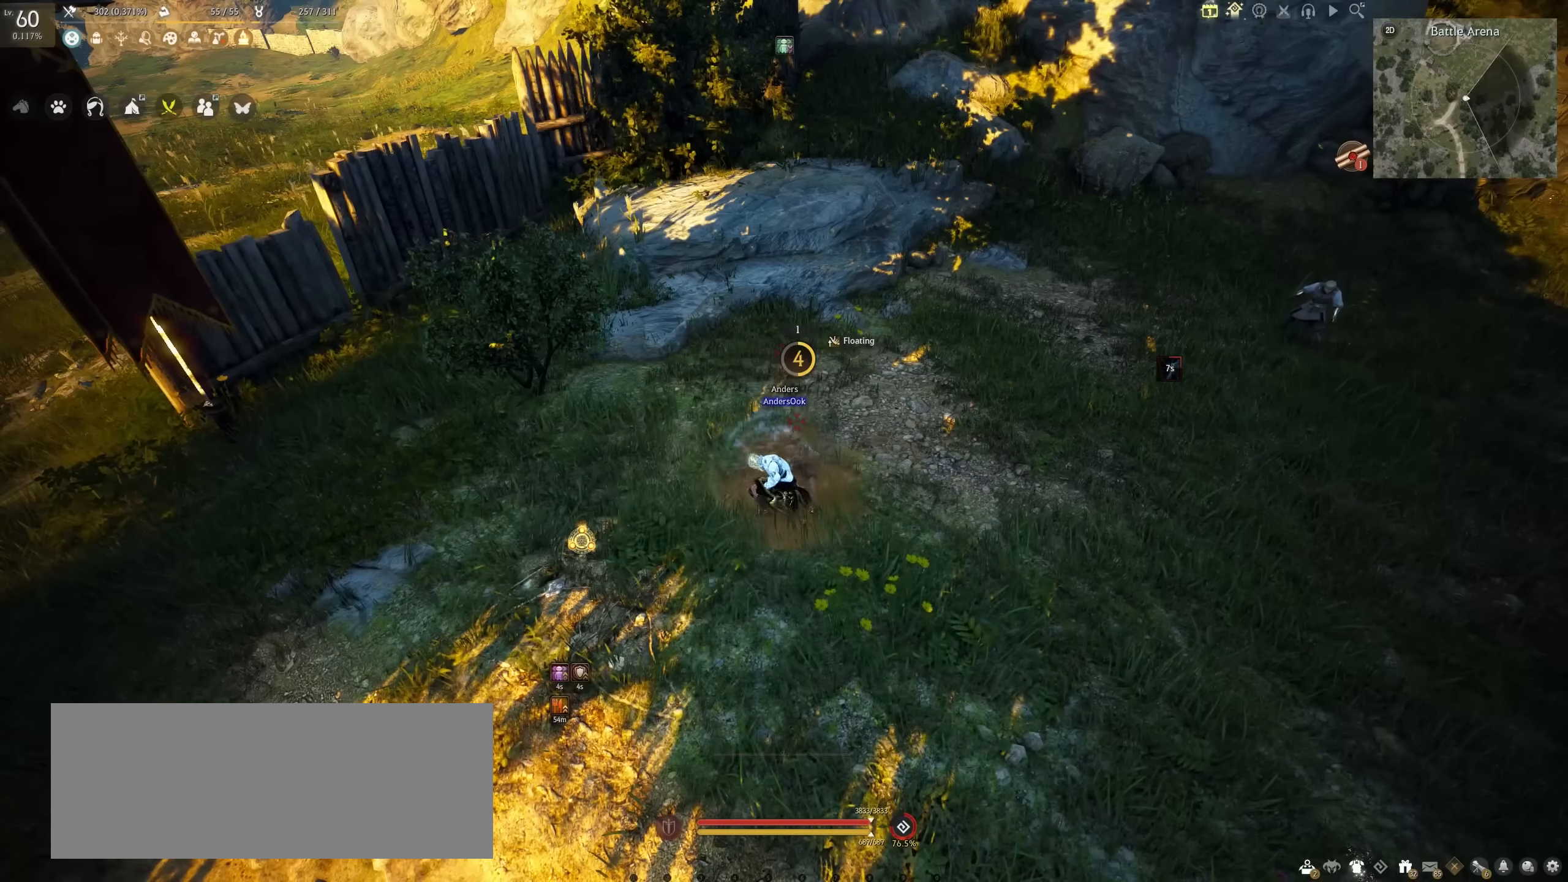
{"keys": [], "mouse": [], "events": []}
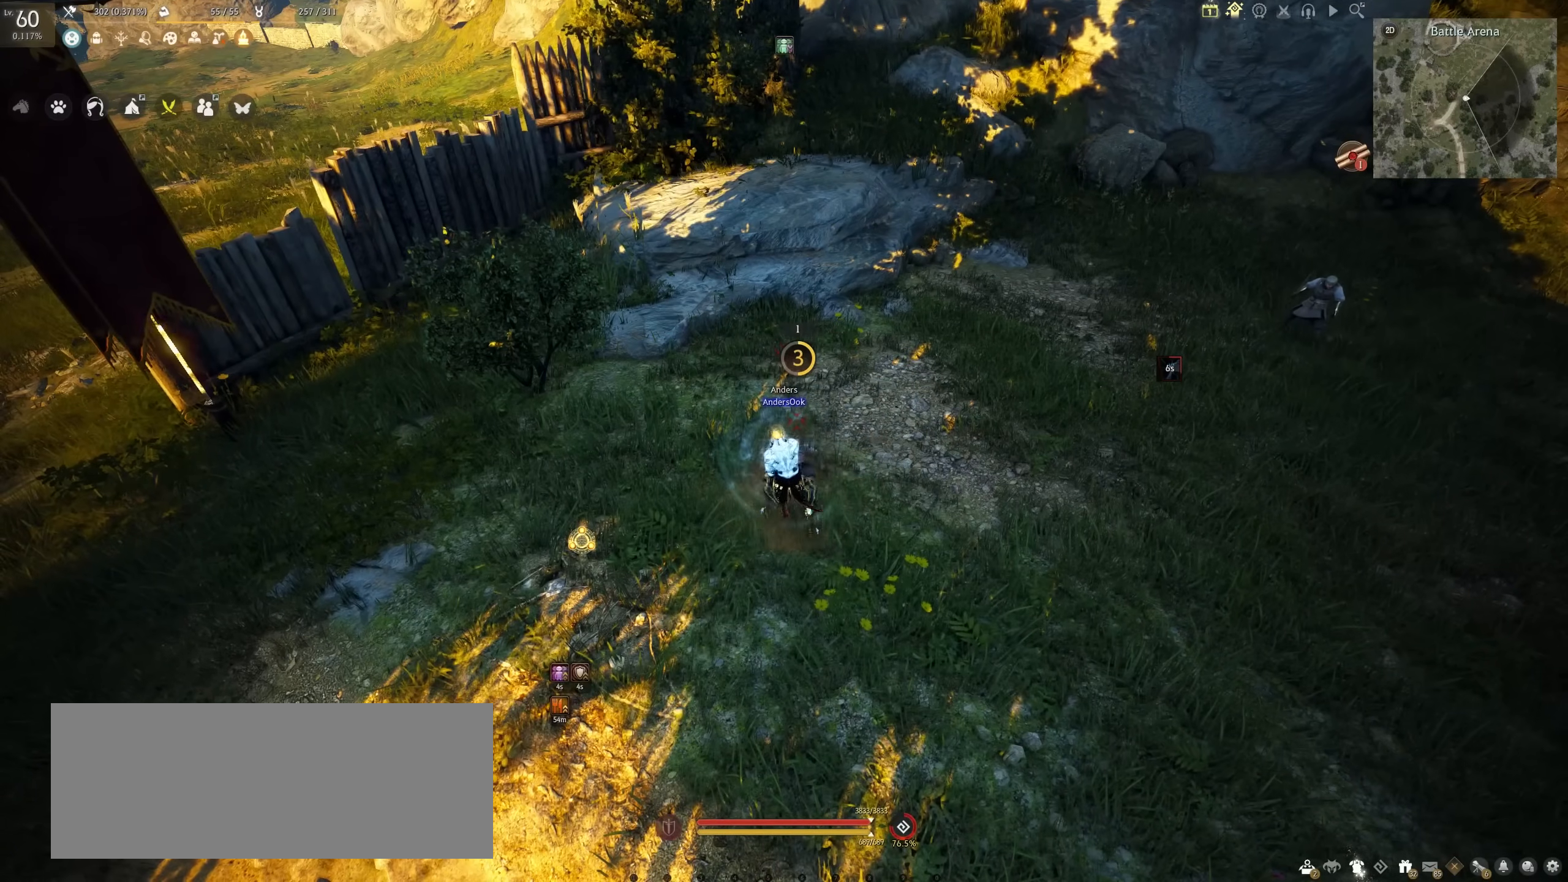
{"keys": [], "mouse": [], "events": []}
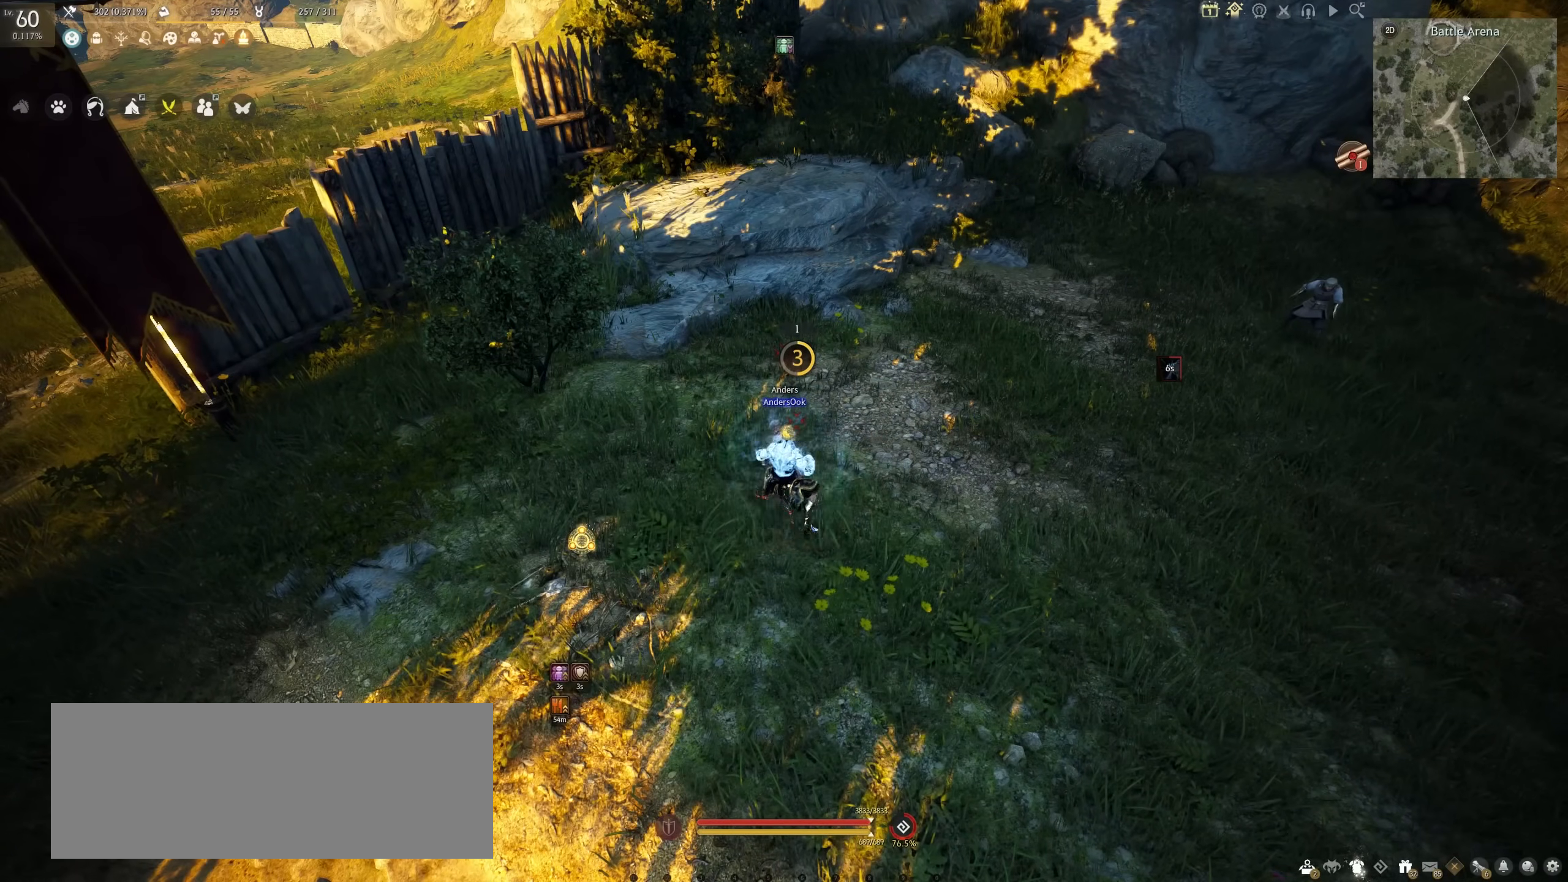
{"keys": ["s"], "mouse": [], "events": [[400, "s", "down"]]}
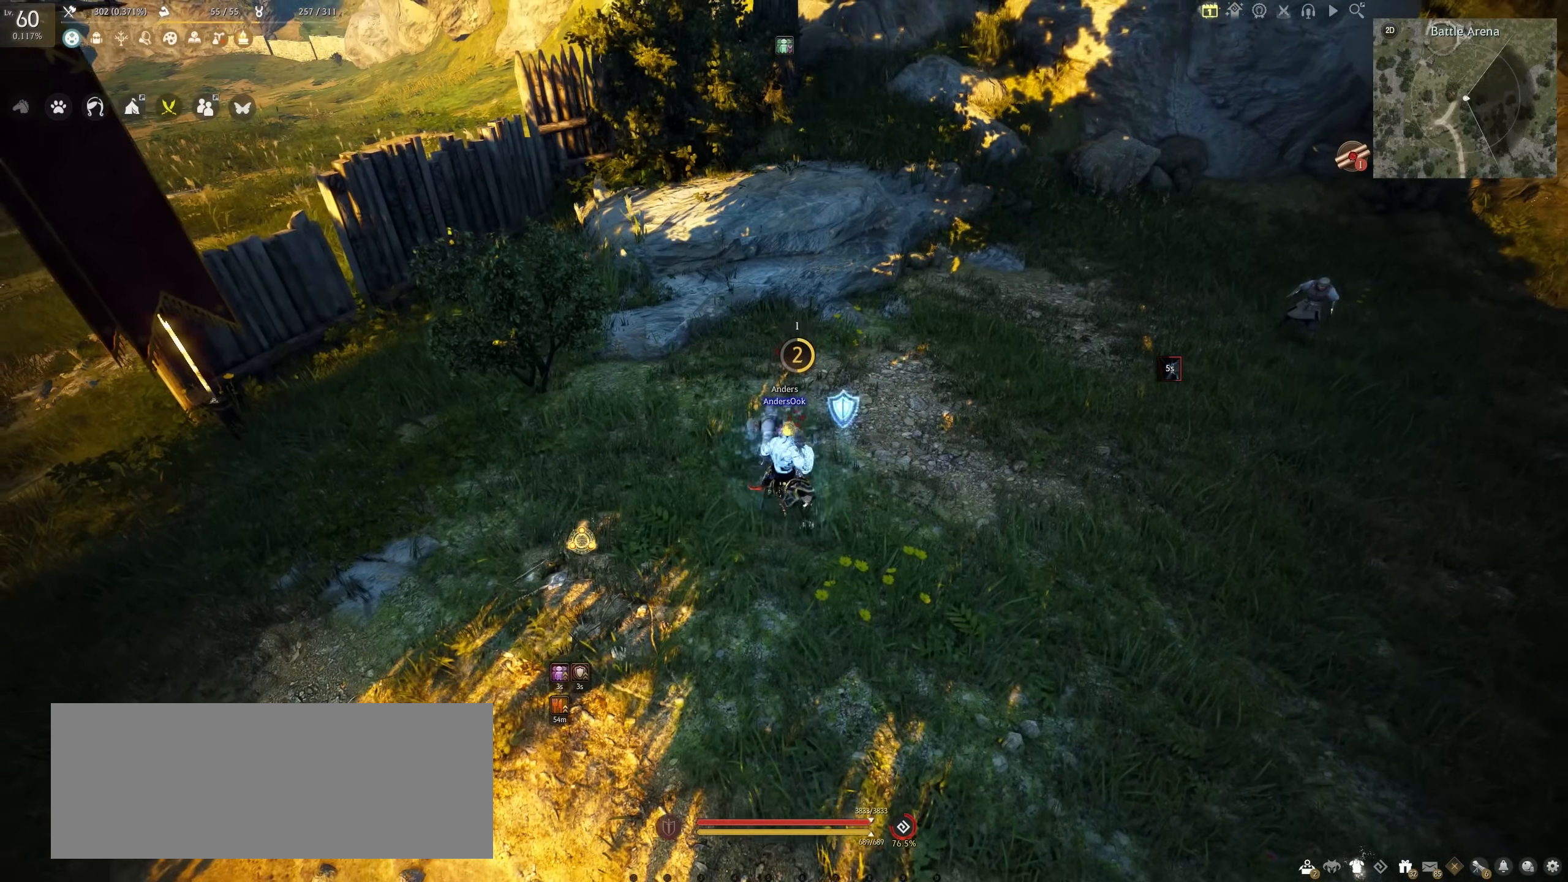
{"keys": ["q", "s"], "mouse": [], "events": [[50, "q", "down"]]}
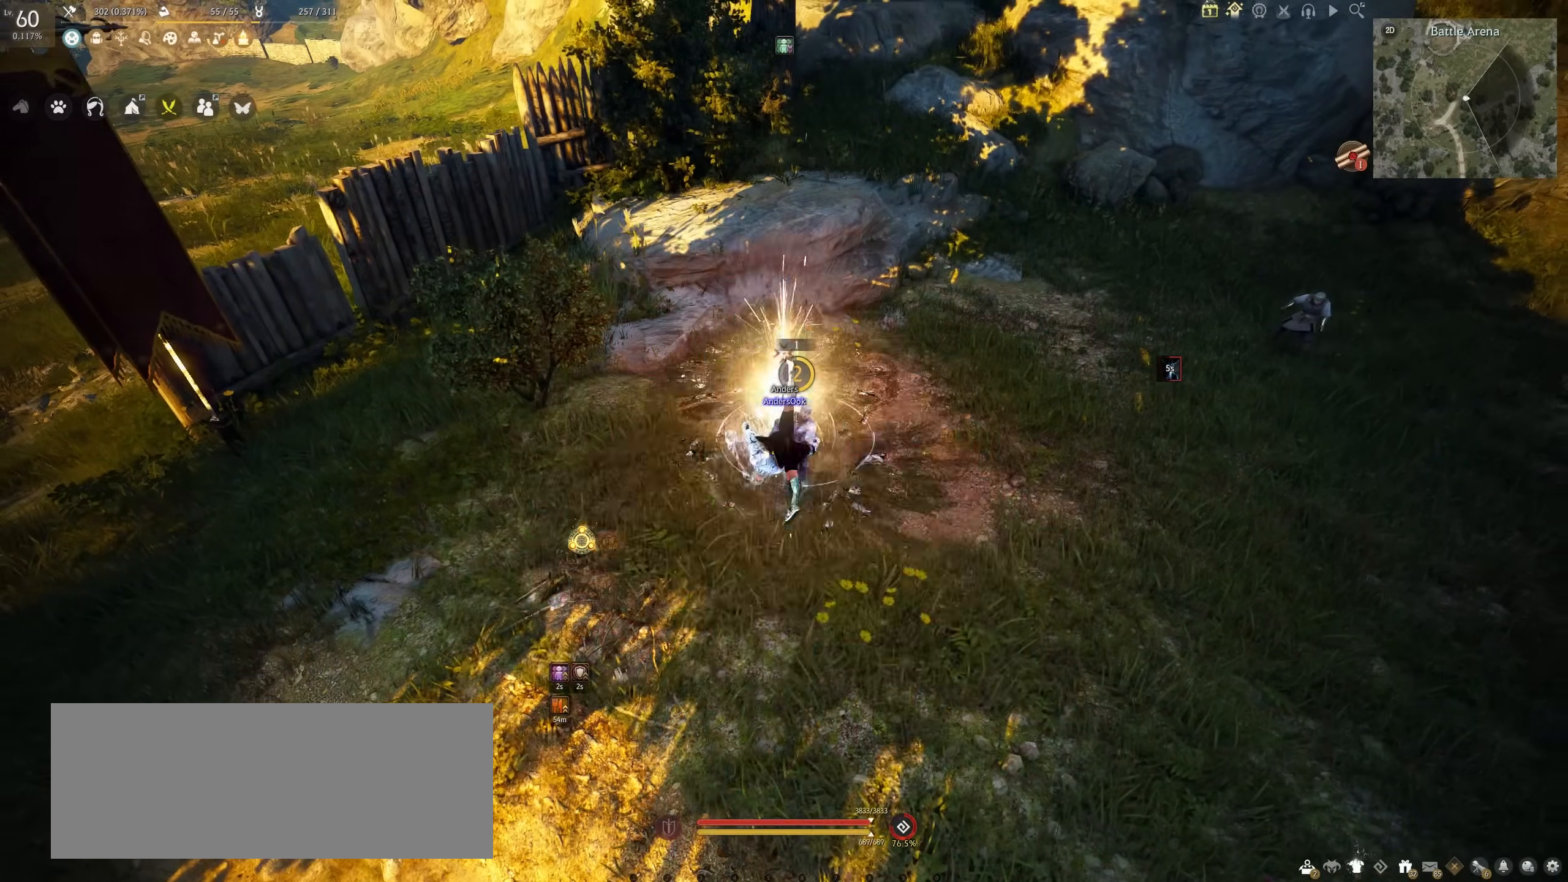
{"keys": ["q", "s"], "mouse": [], "events": []}
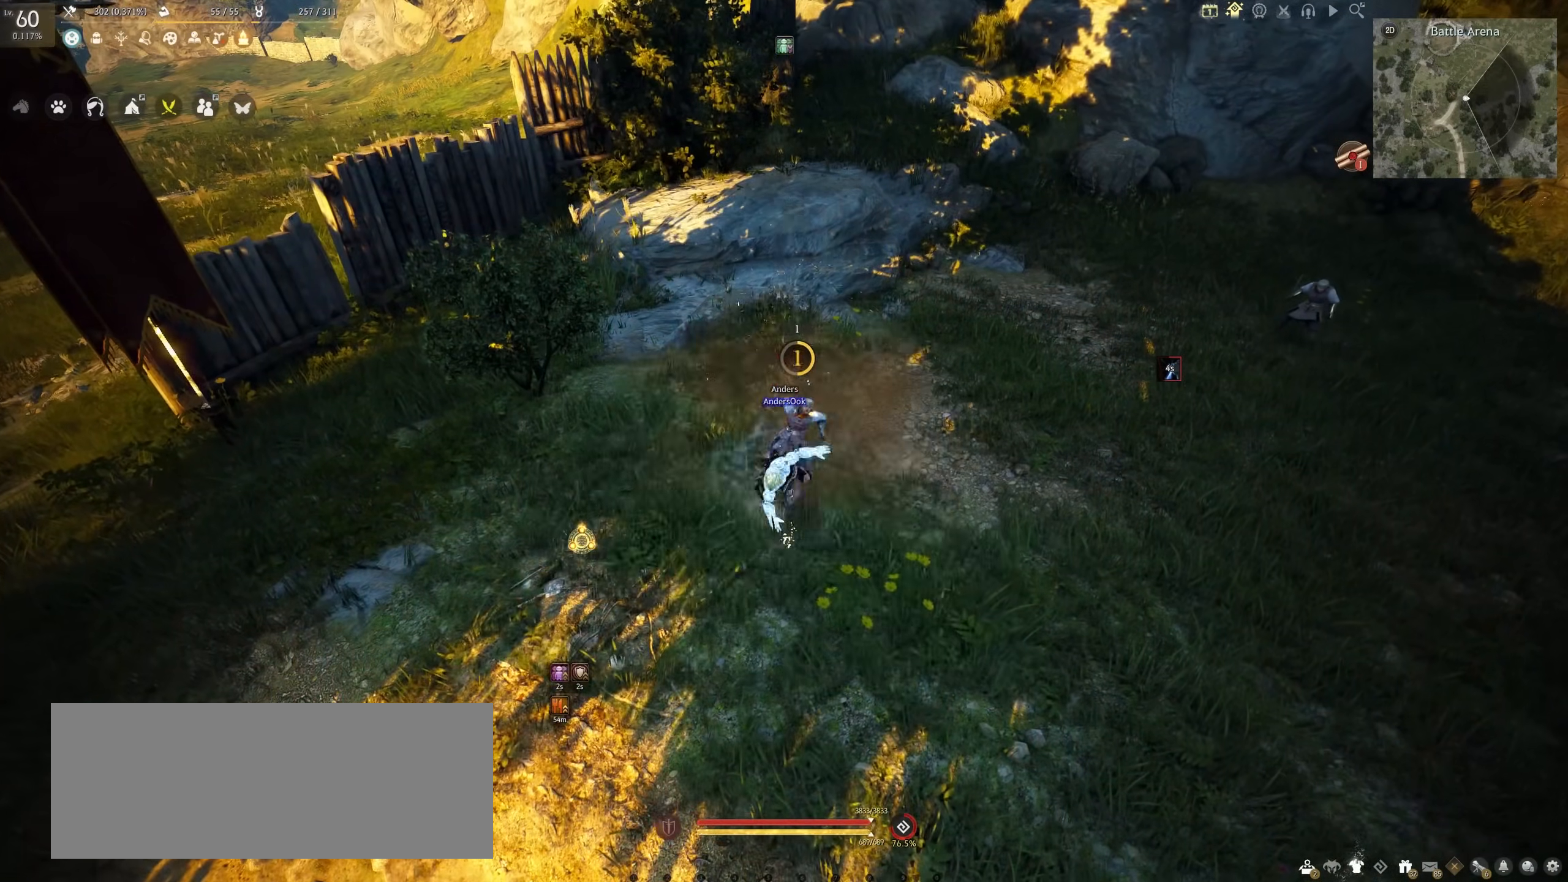
{"keys": ["q", "s"], "mouse": [], "events": []}
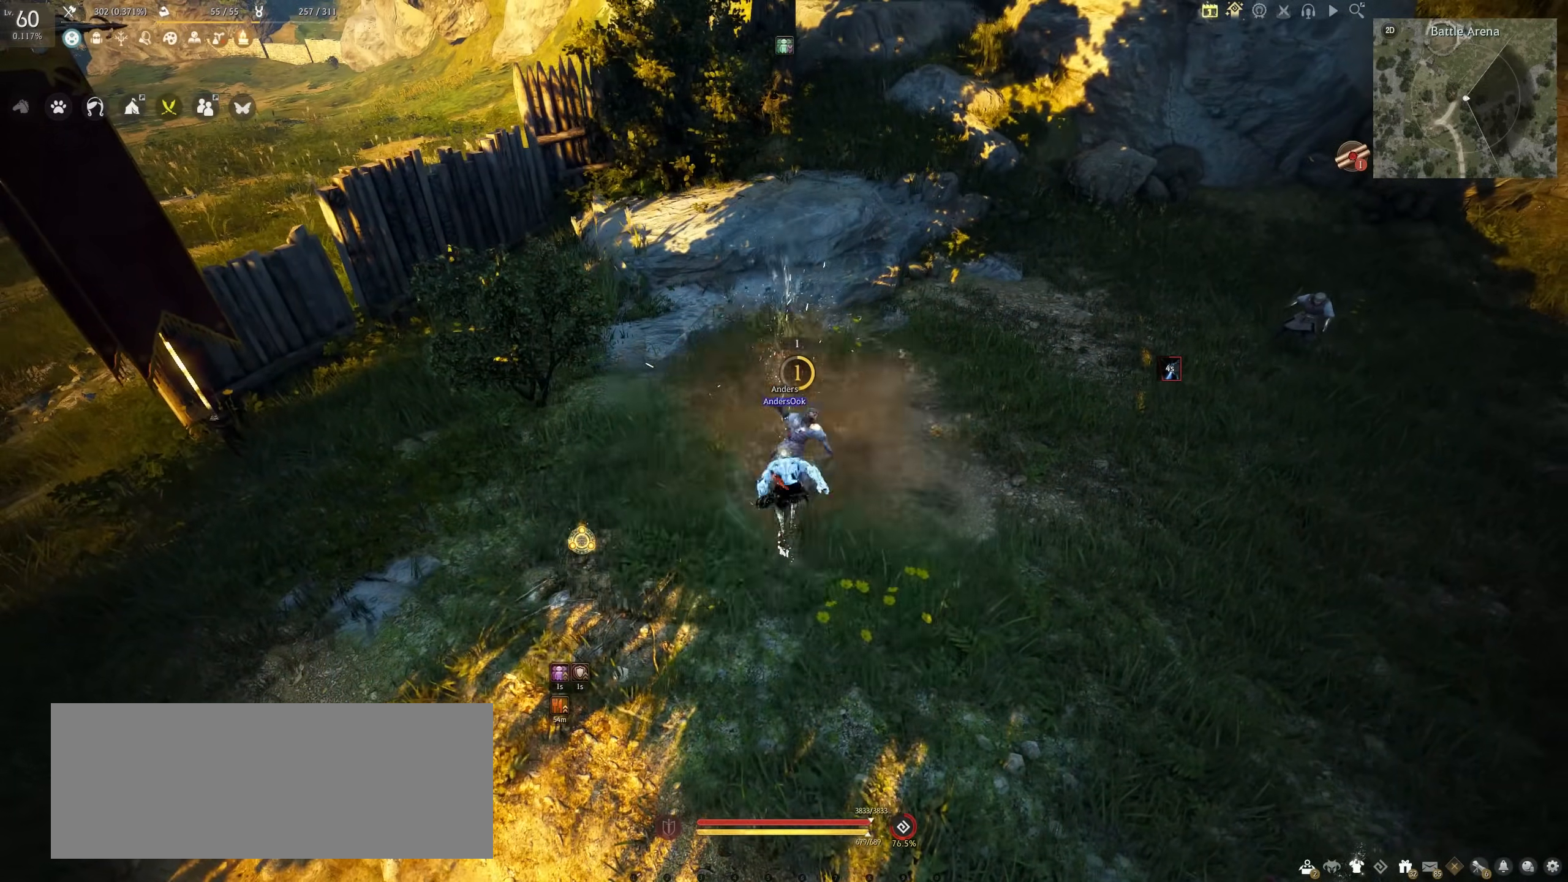
{"keys": ["q", "s"], "mouse": [], "events": []}
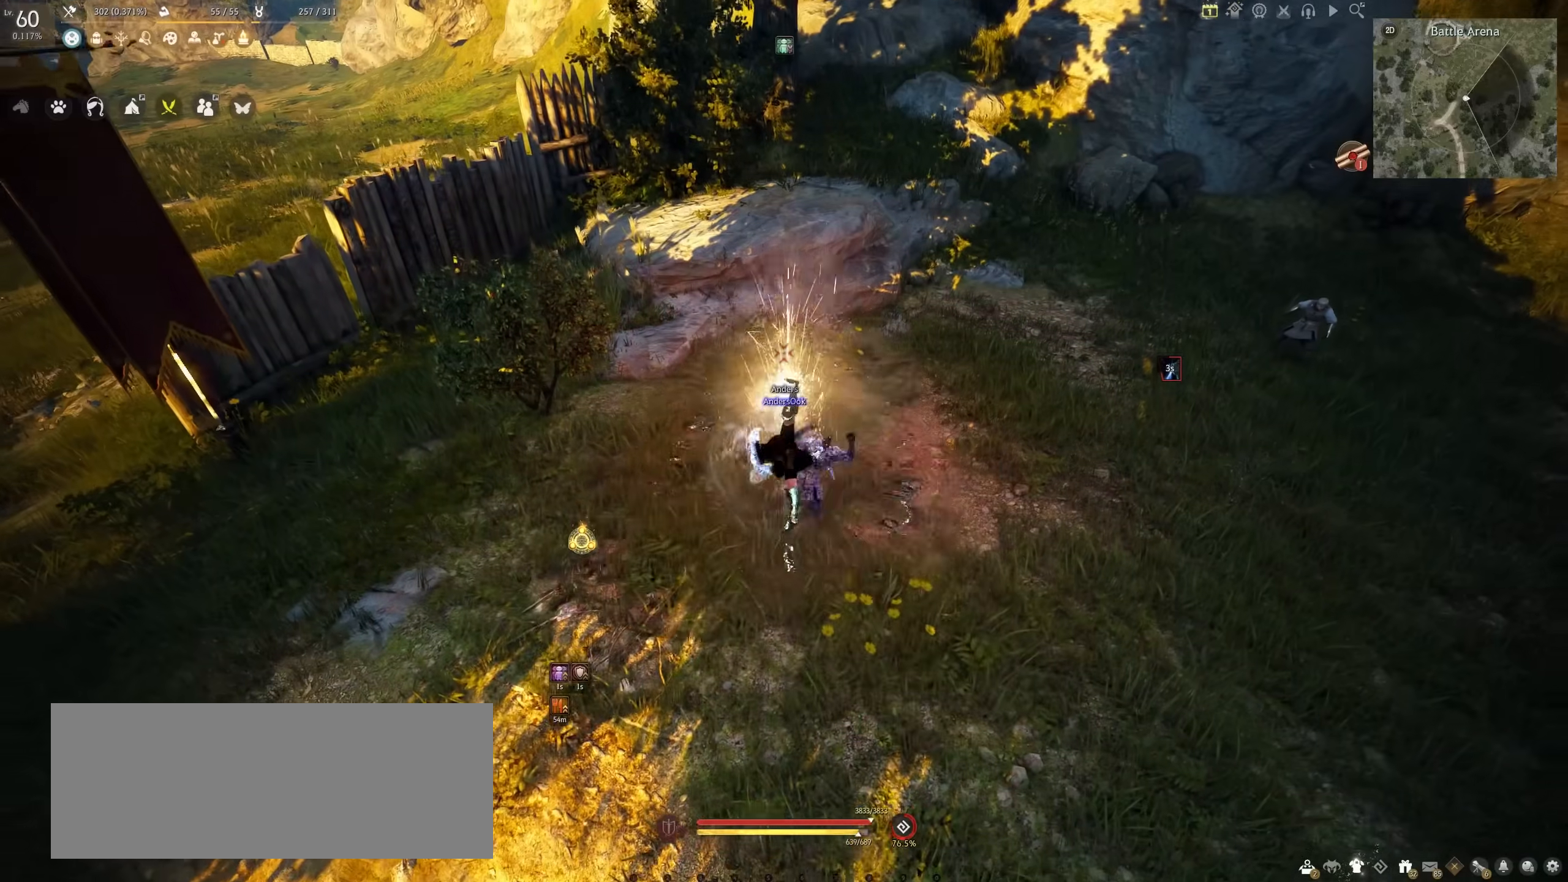
{"keys": ["q", "s"], "mouse": [], "events": []}
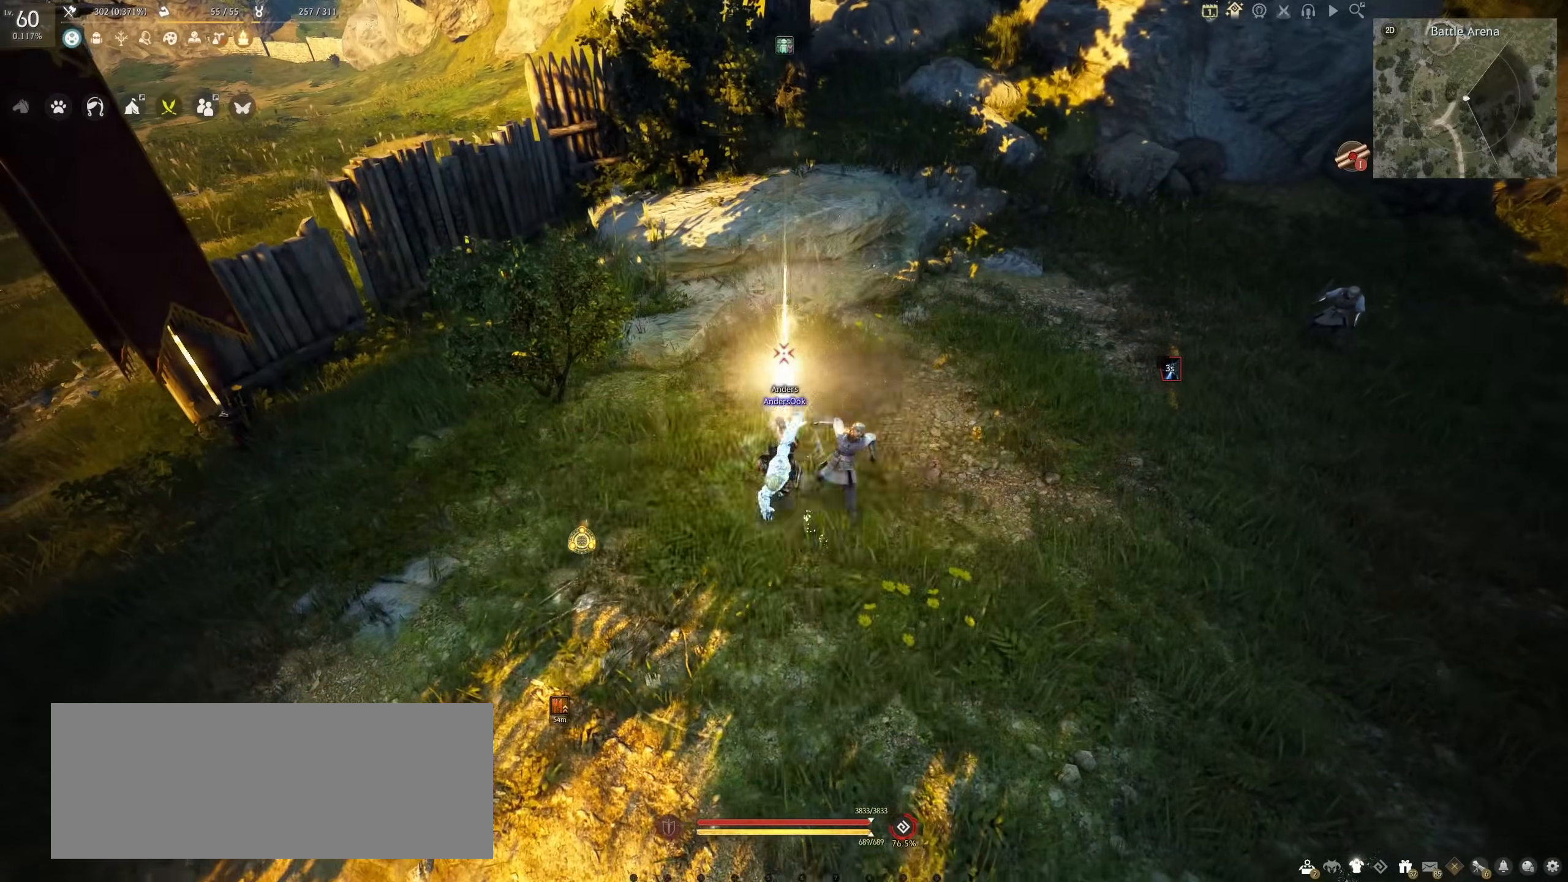
{"keys": ["q", "s"], "mouse": [], "events": []}
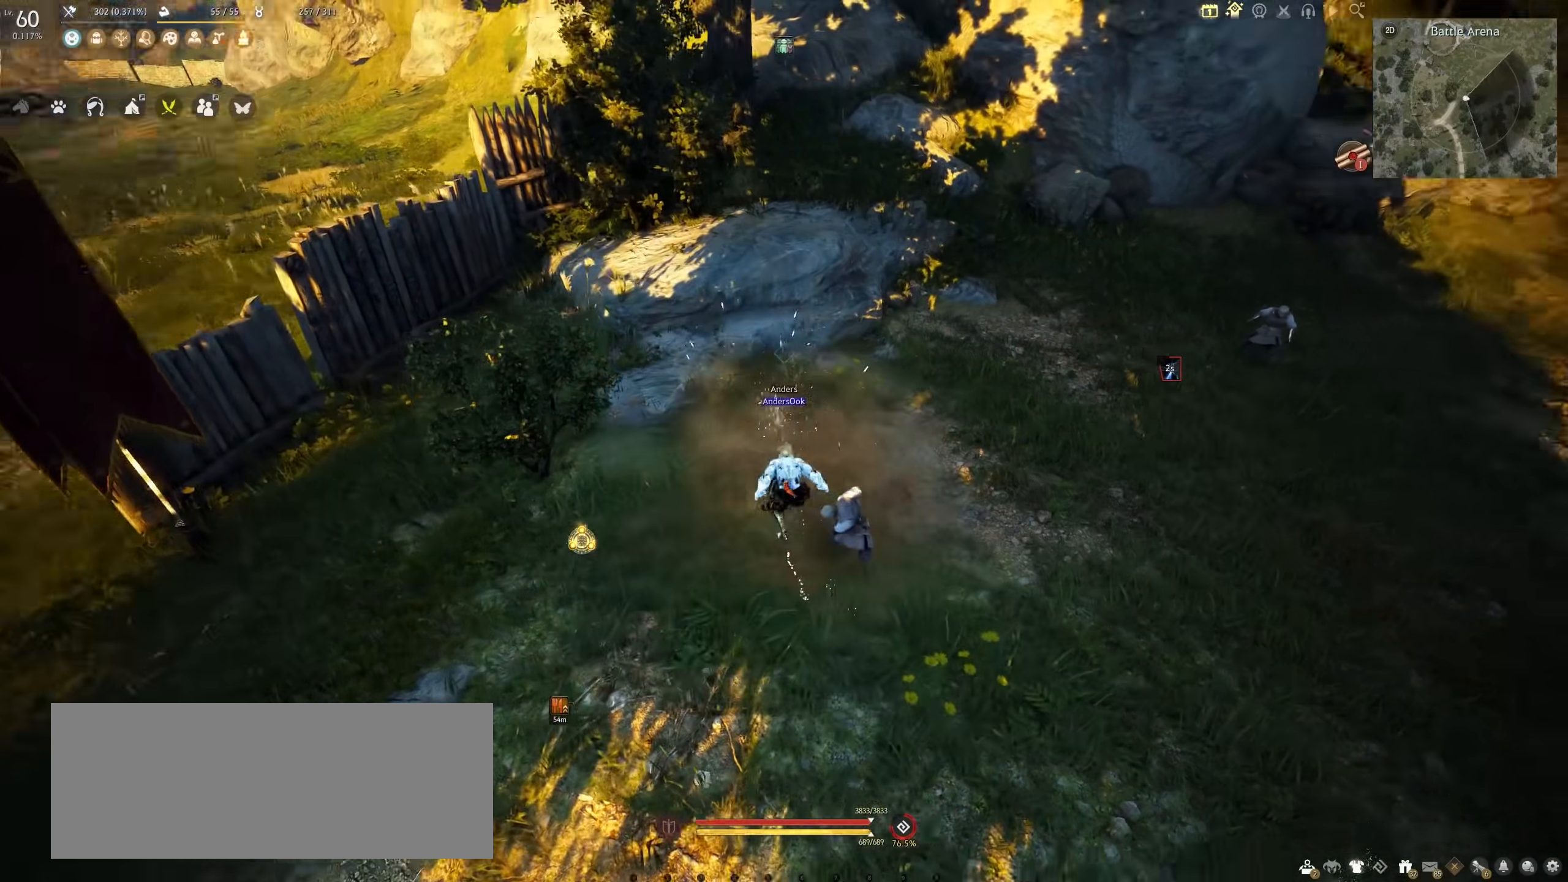
{"keys": ["q", "s"], "mouse": [], "events": []}
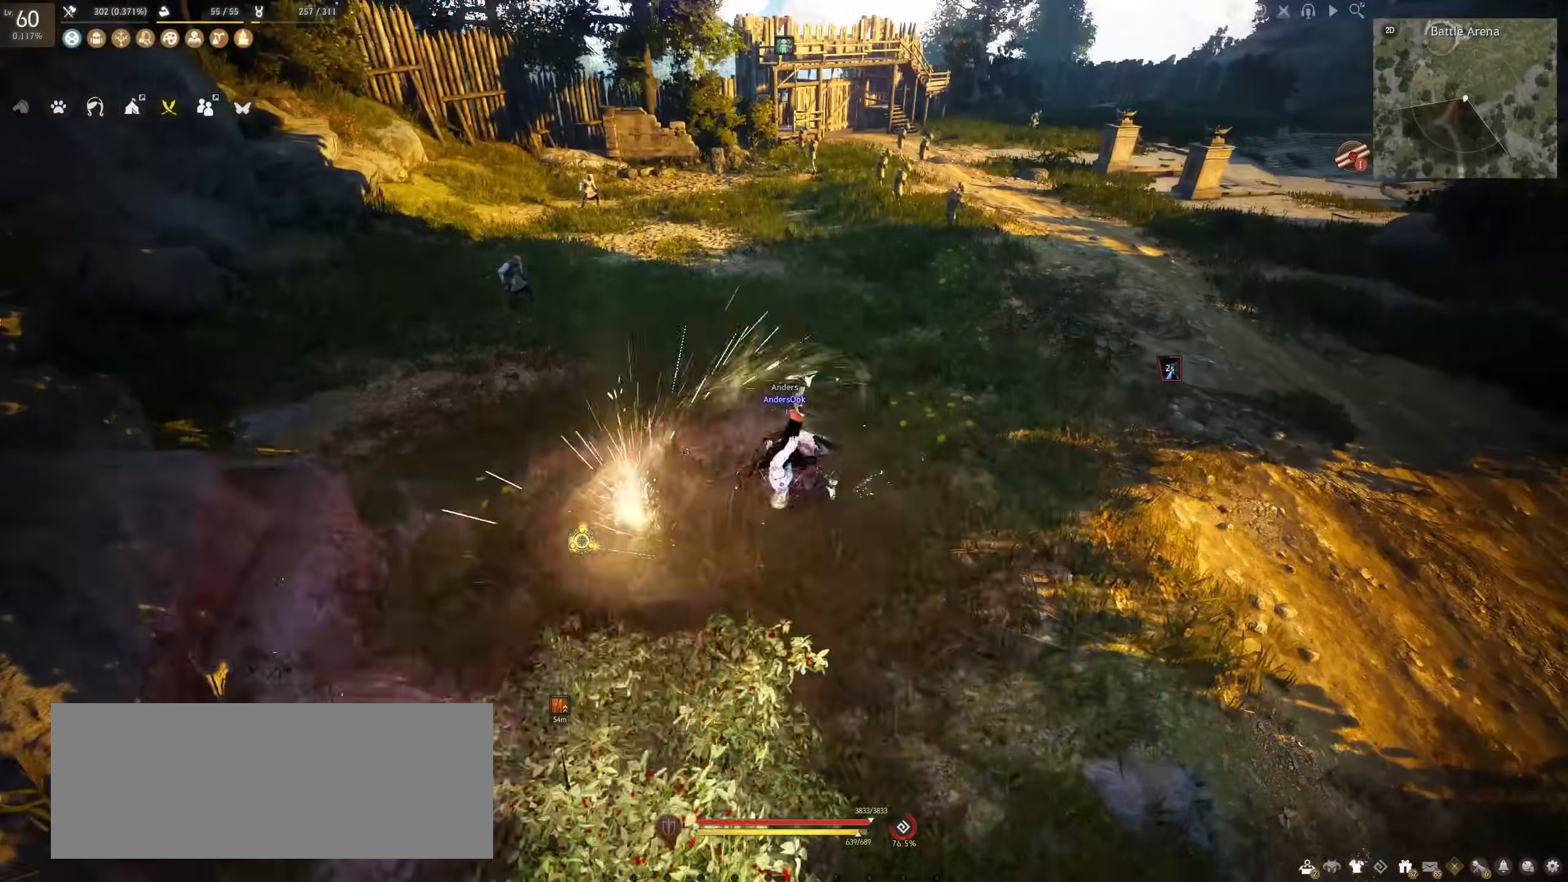
{"keys": ["q", "s"], "mouse": [], "events": []}
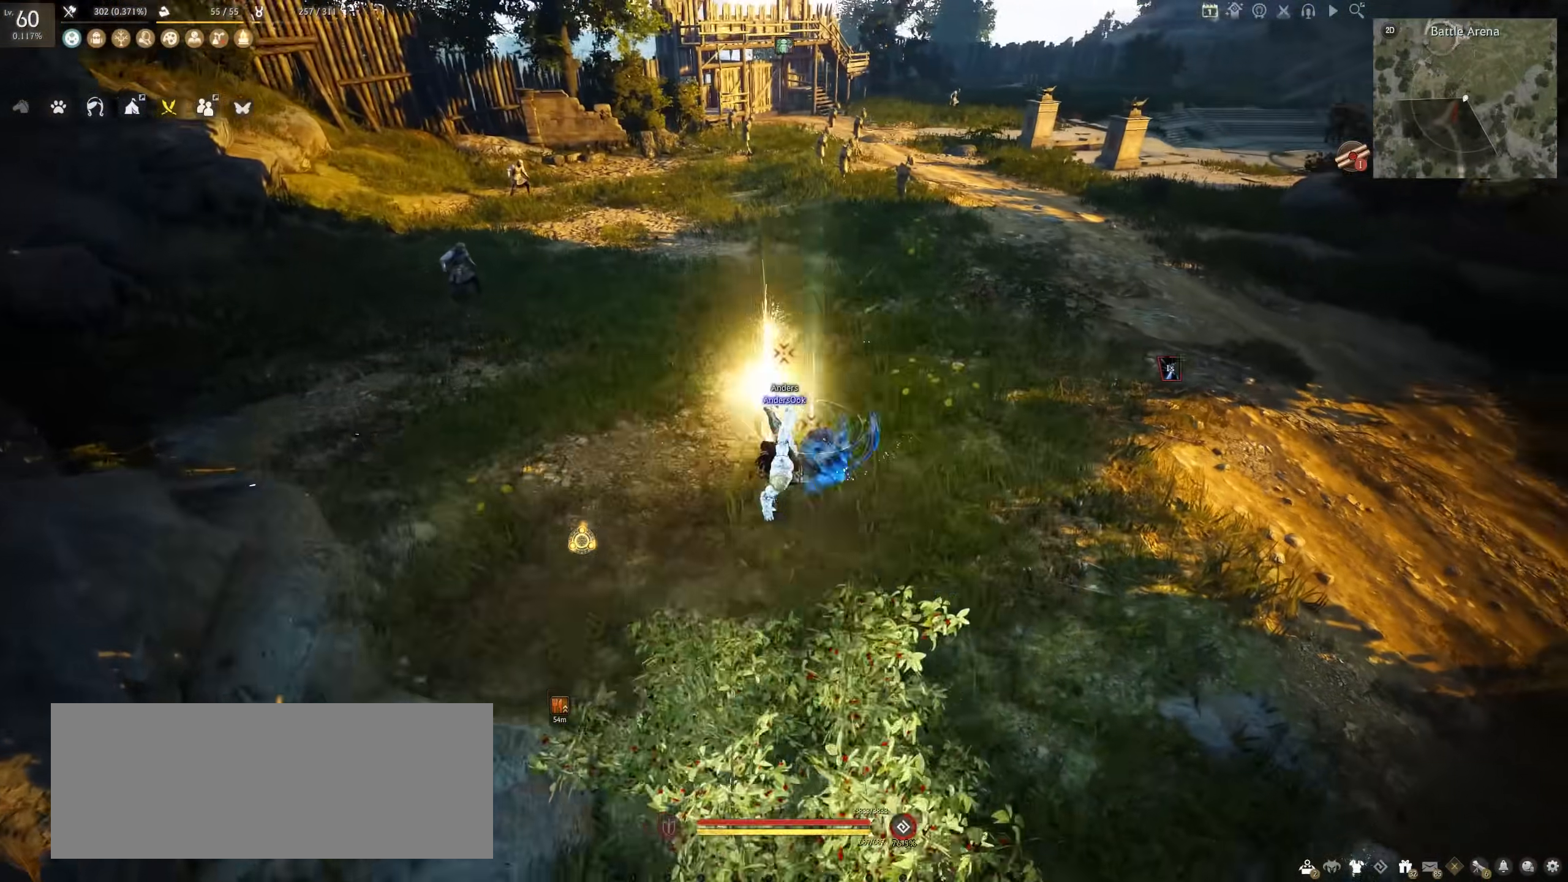
{"keys": ["q", "s"], "mouse": [], "events": []}
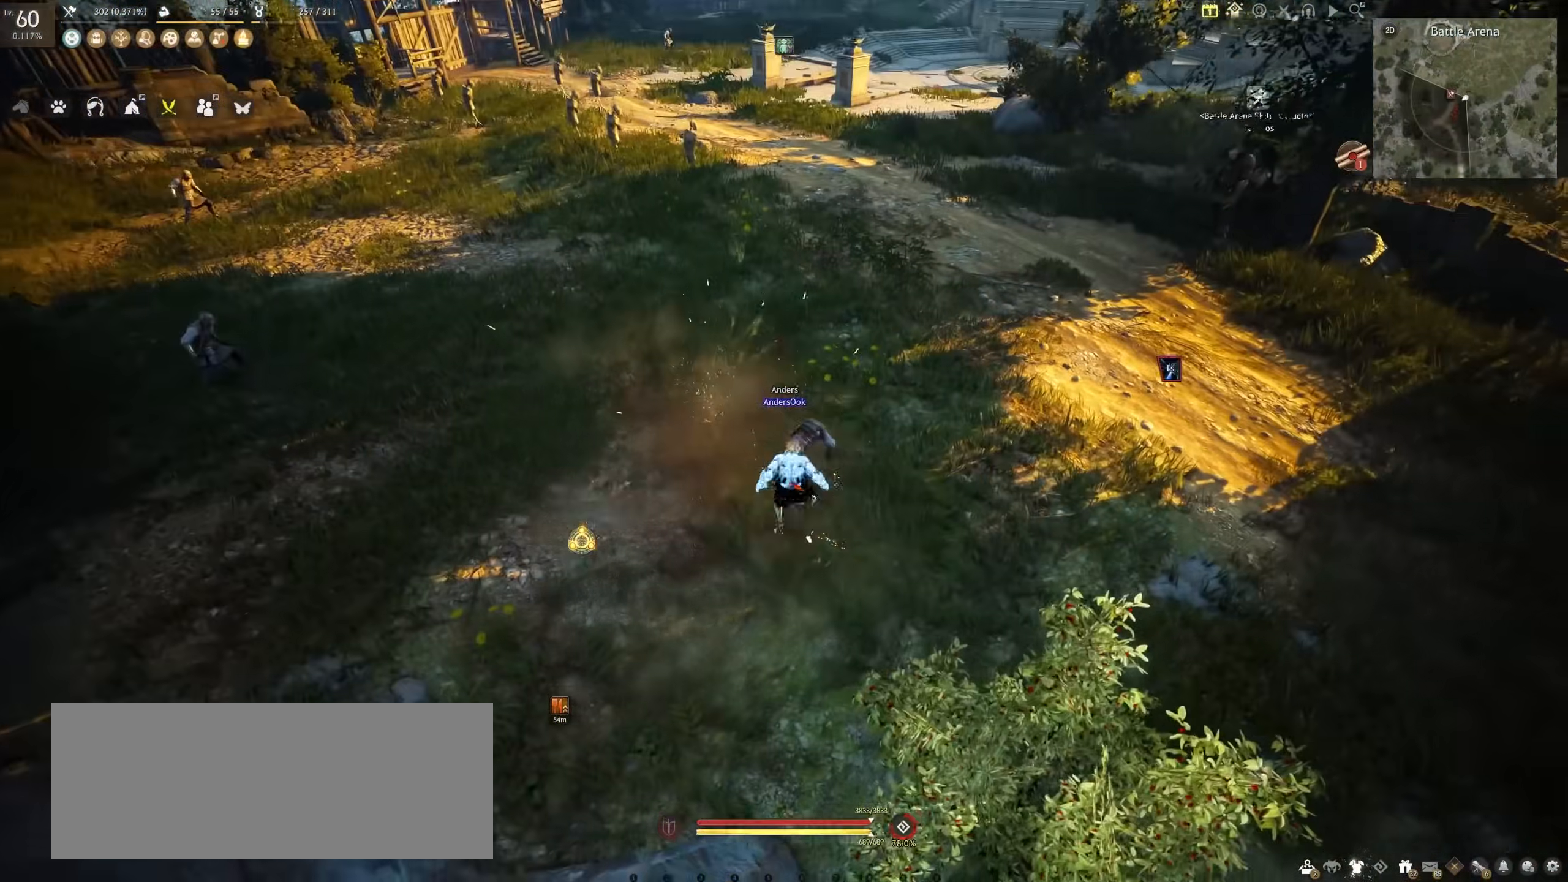
{"keys": ["q", "s"], "mouse": [], "events": []}
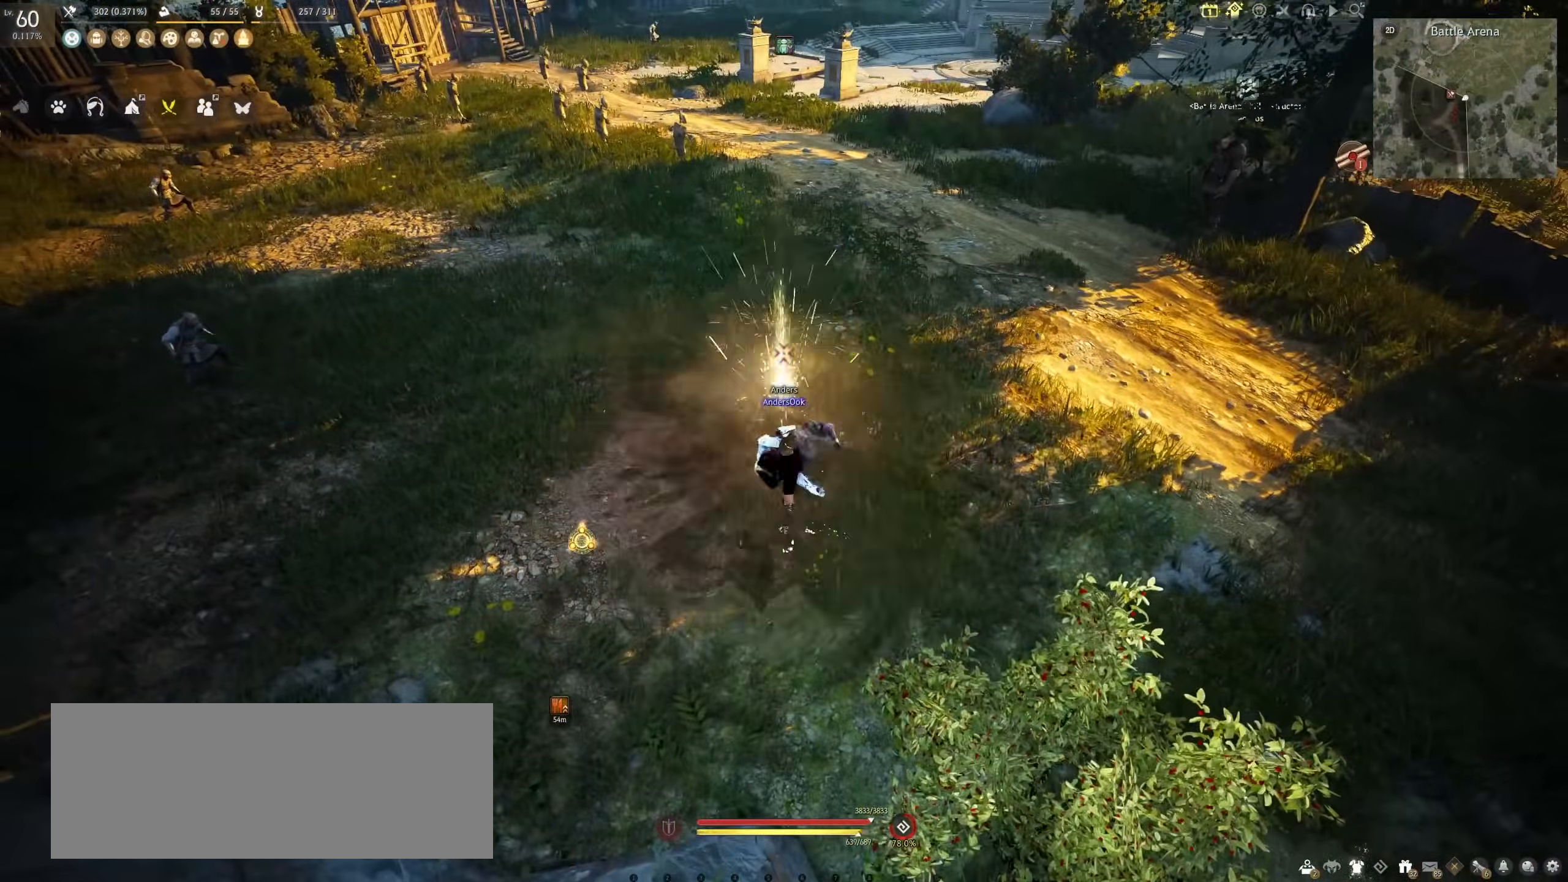
{"keys": ["q", "s"], "mouse": [], "events": []}
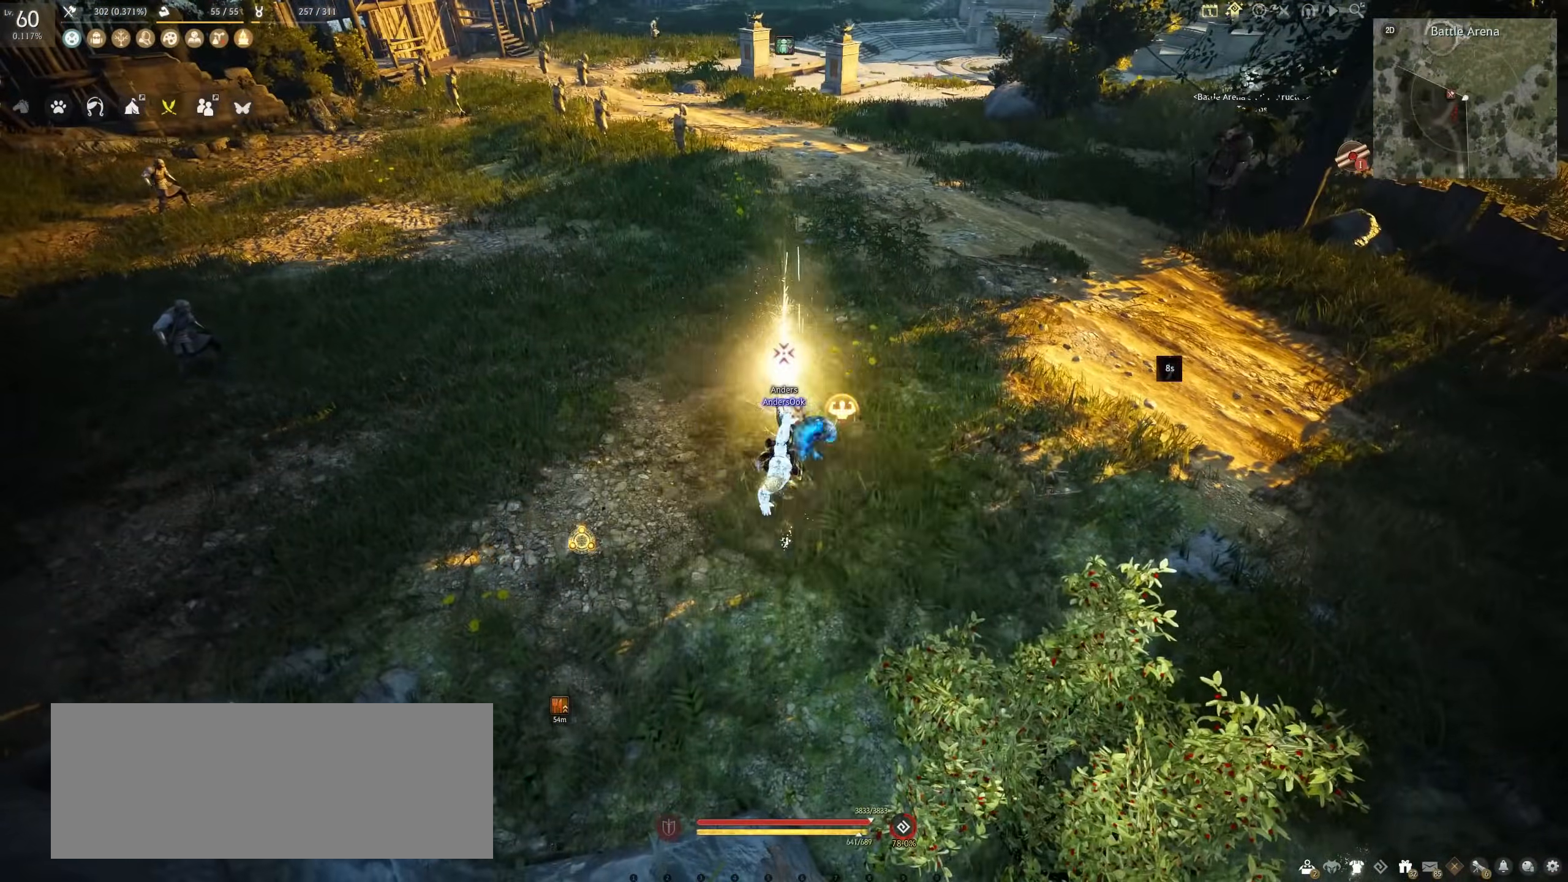
{"keys": ["q", "s"], "mouse": [], "events": []}
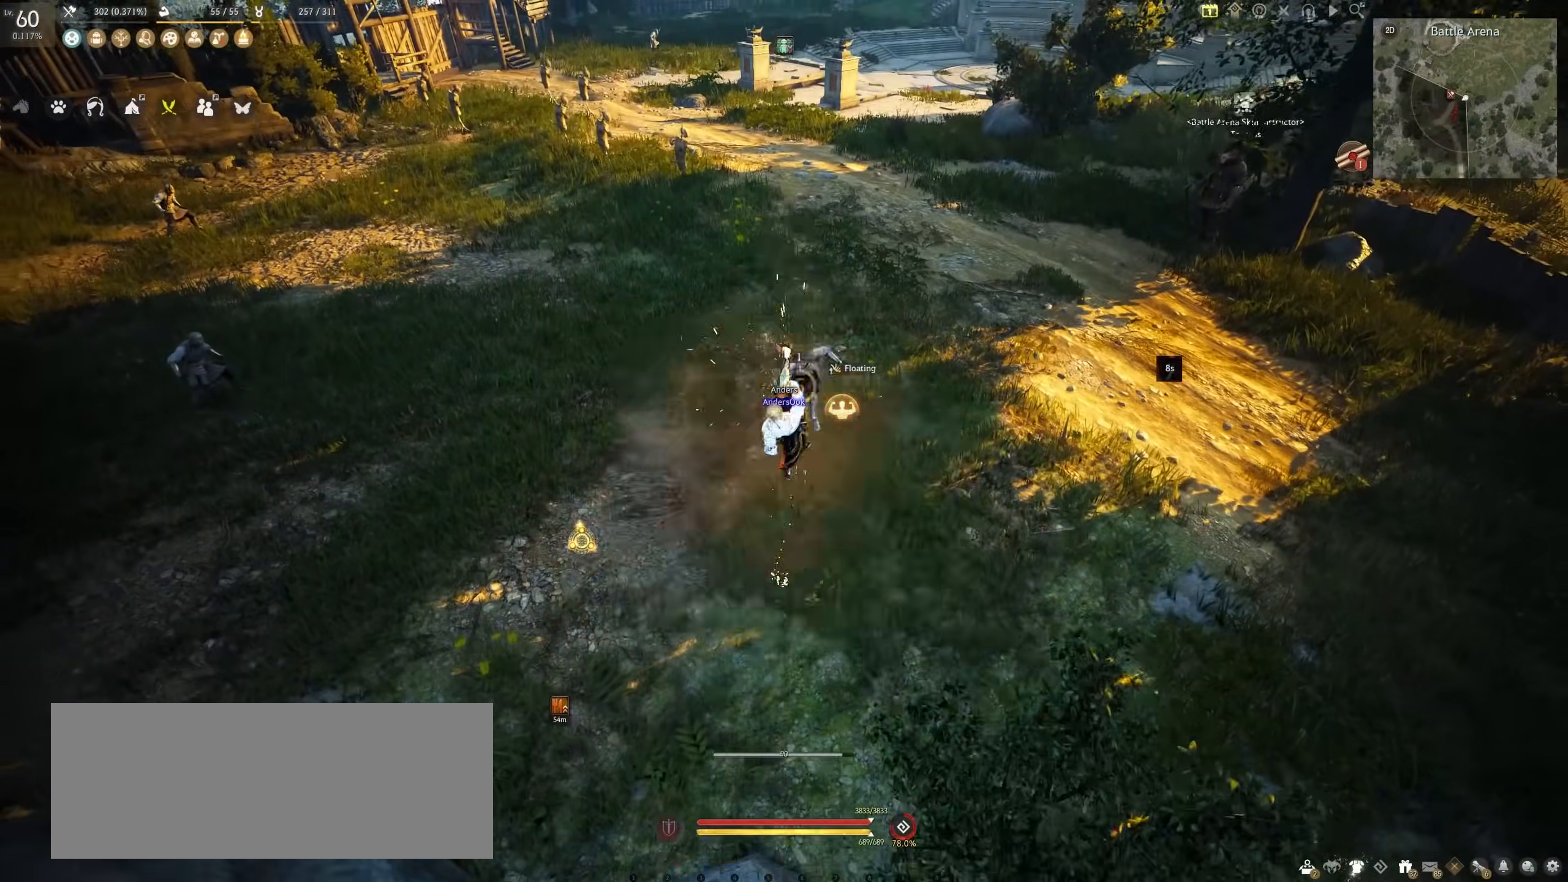
{"keys": ["q", "s"], "mouse": [], "events": []}
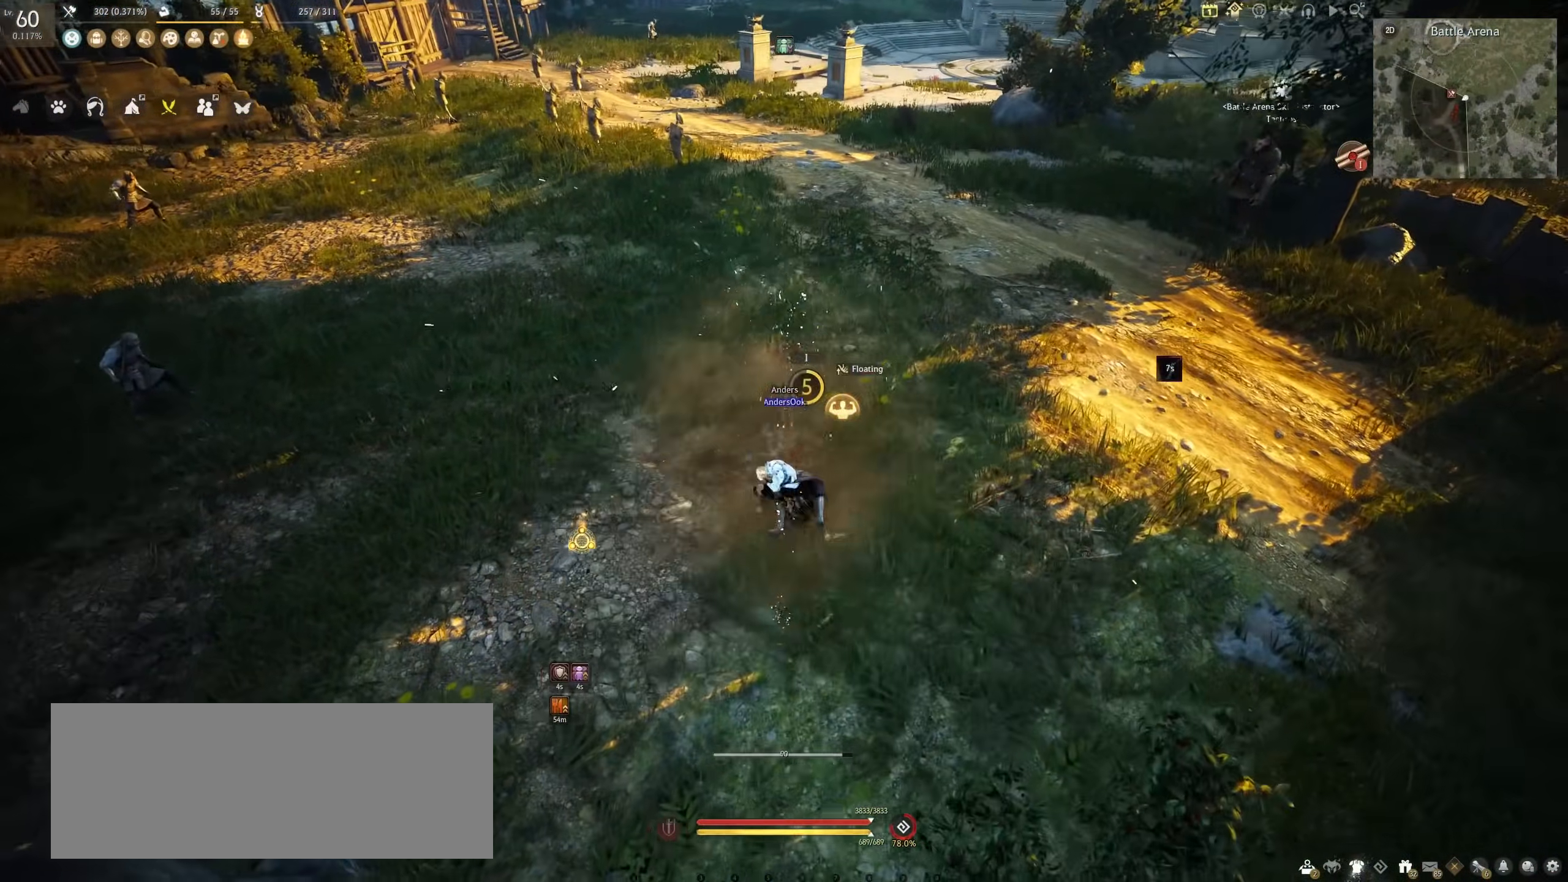
{"keys": ["q", "s"], "mouse": [], "events": []}